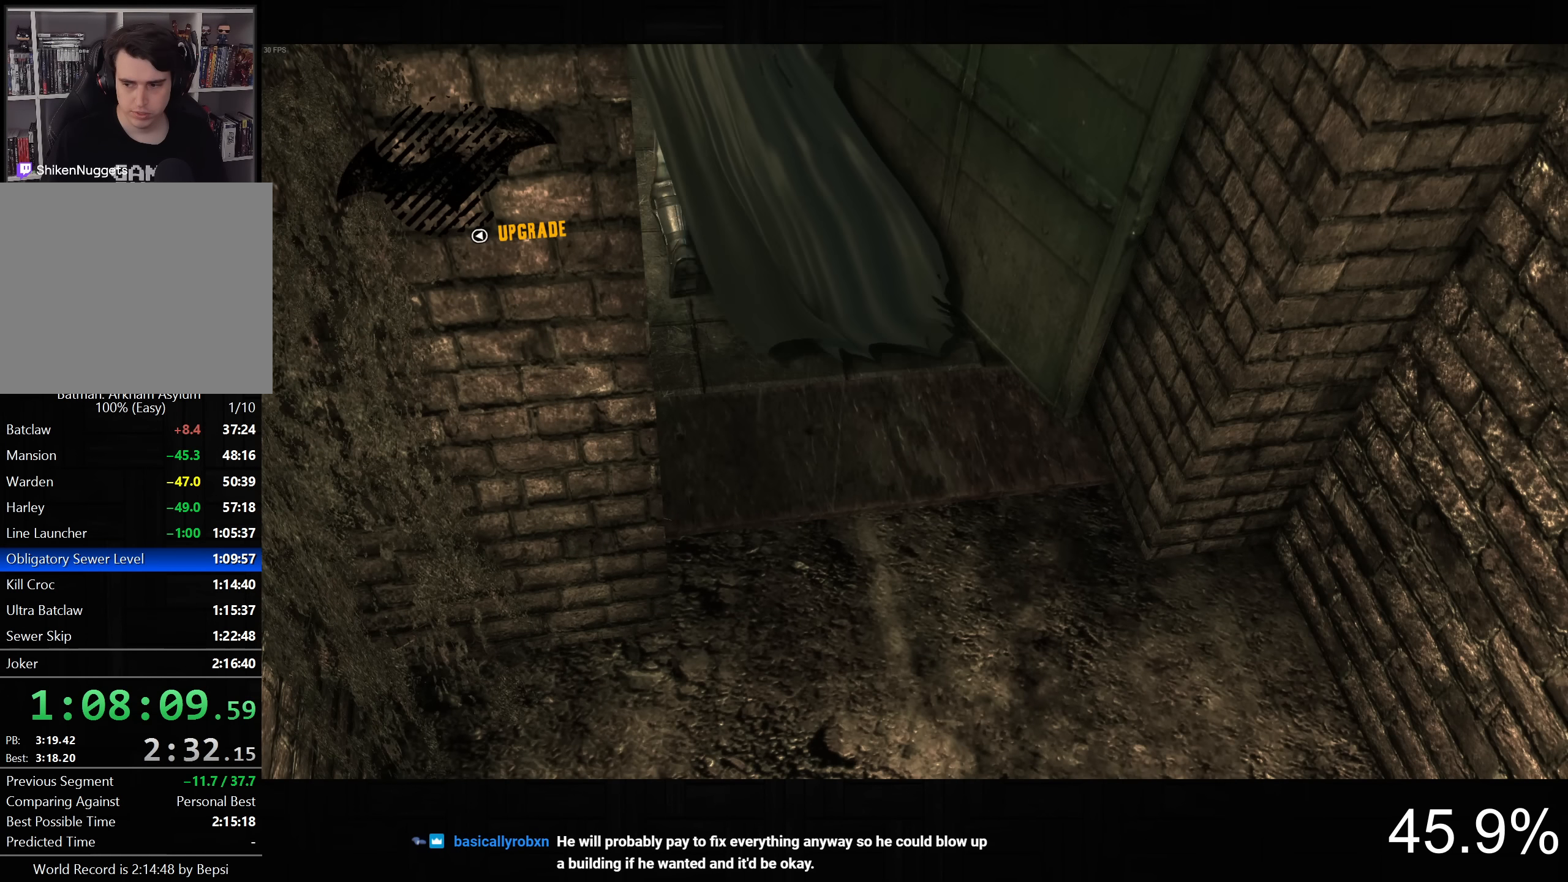
Gameplay with a controller (PlayStation layout); each line is a JSON object with the inputs held at the frame after it (dt_ms = milliseconds from this image to that frame). "button_events" lists button changes between this image and that frame as [ms after this image, input, new state], when the widget could be followed in between (sticks are given only as held states). This document gives stick clicks only as held states, not as events.
{"dt_ms": 500, "buttons": [], "left_stick": "center", "right_stick": "center", "button_events": []}
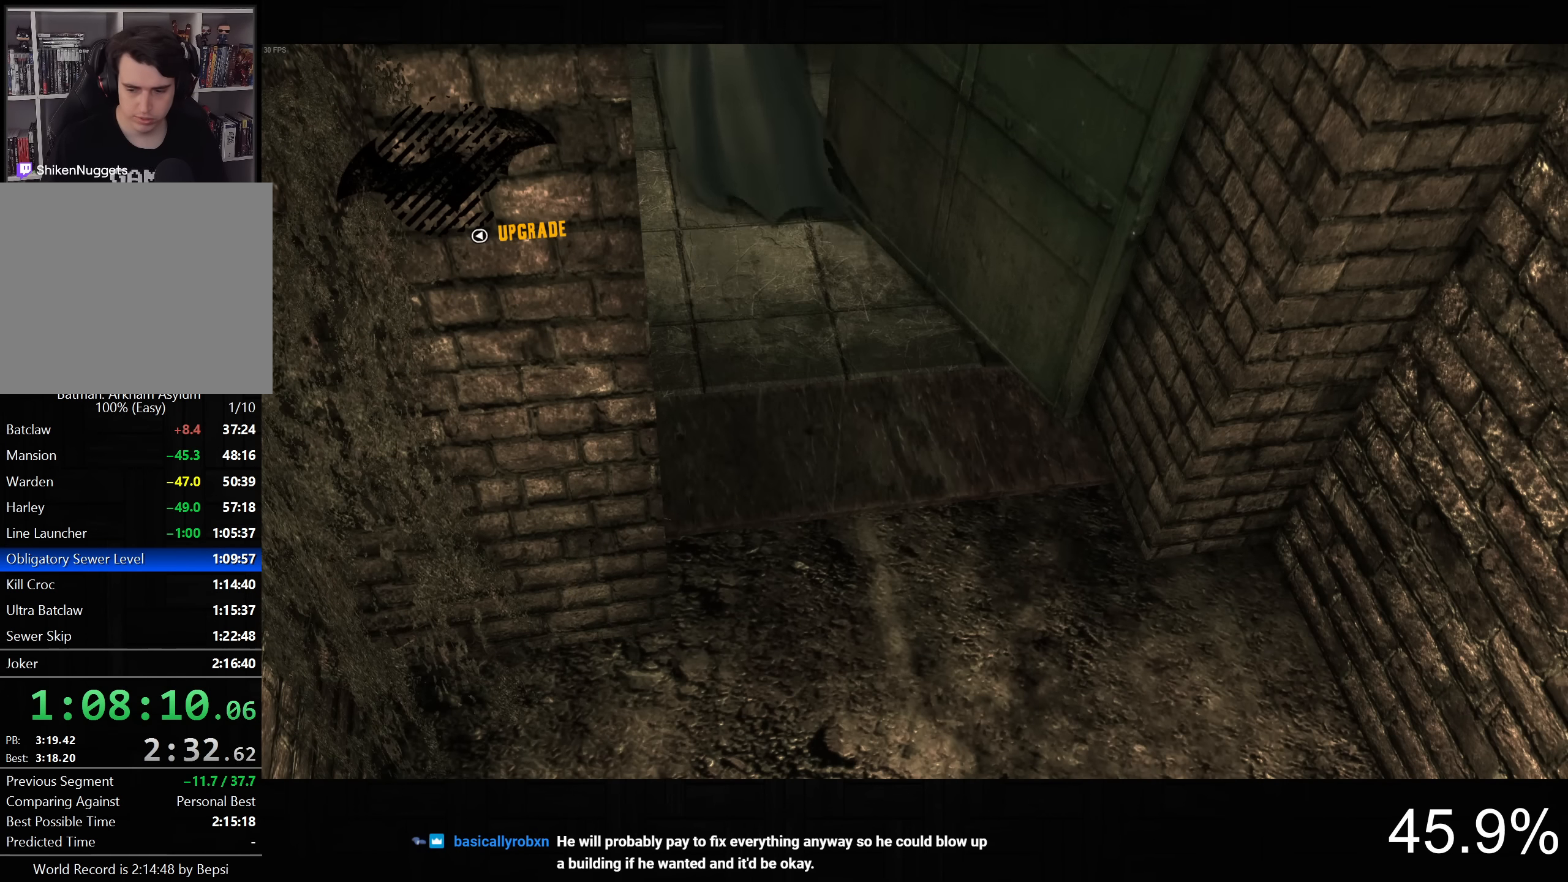
{"dt_ms": 500, "buttons": [], "left_stick": "center", "right_stick": "center", "button_events": []}
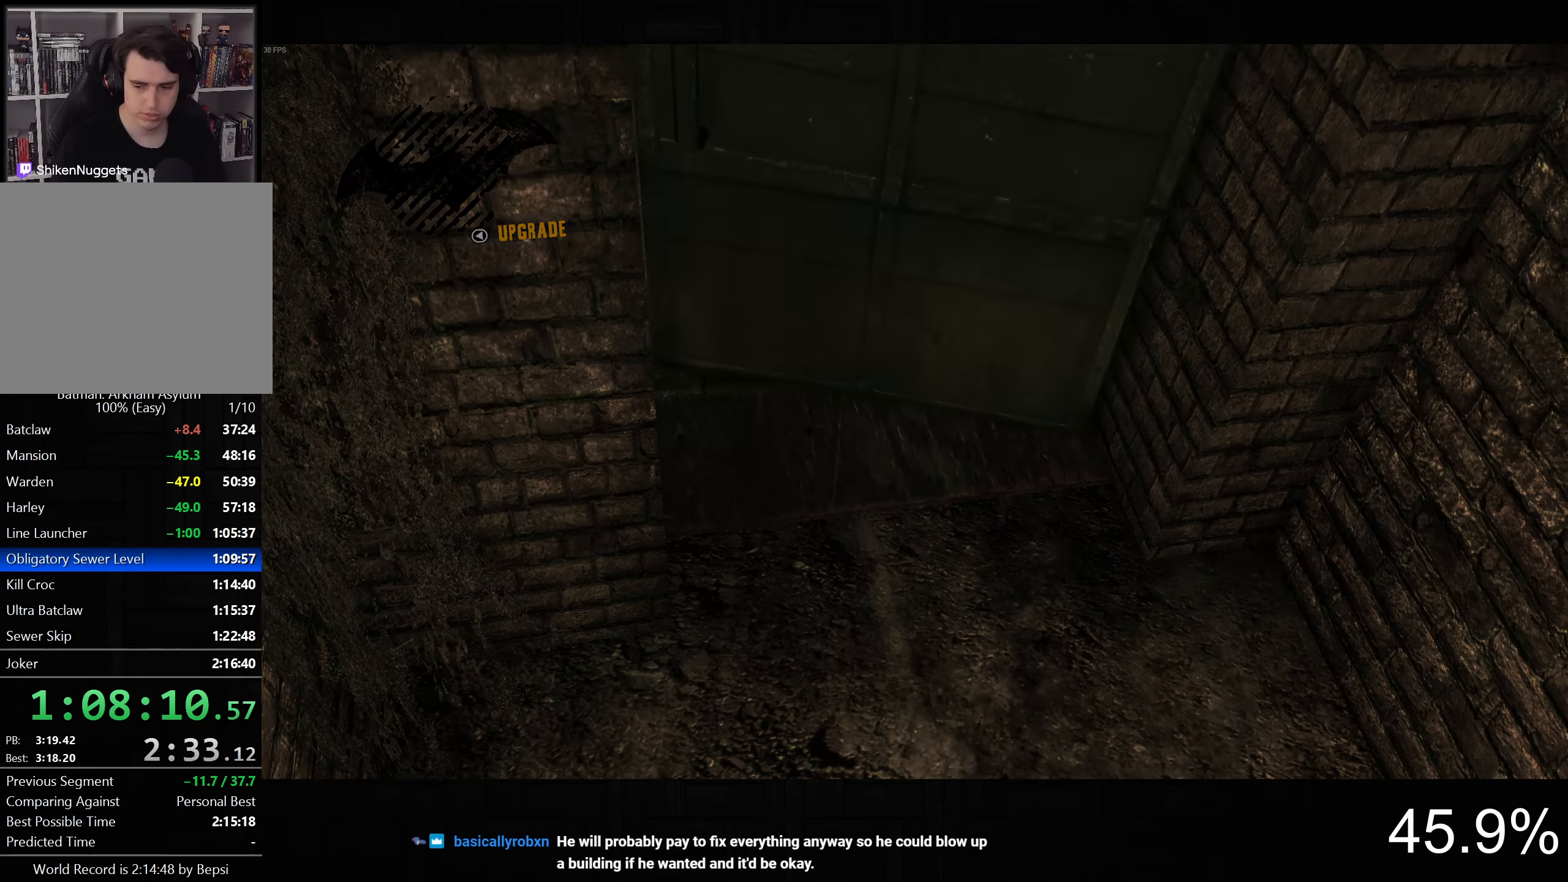
{"dt_ms": 500, "buttons": ["CROSS"], "left_stick": "up-right", "right_stick": "left", "button_events": [[117, "CROSS", "down"]]}
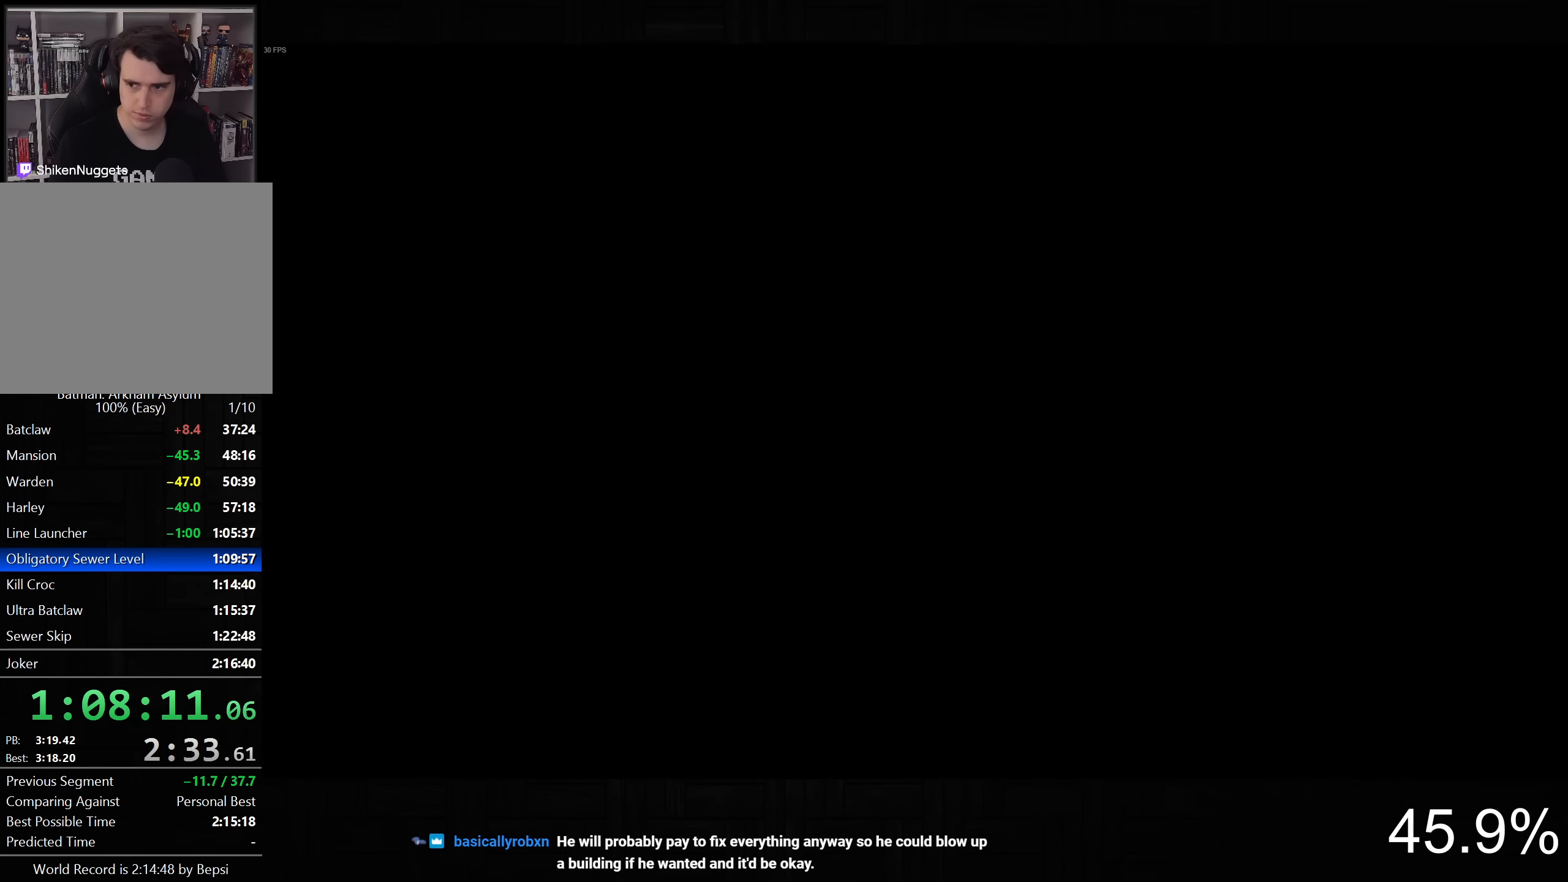
{"dt_ms": 500, "buttons": ["CROSS"], "left_stick": "up-right", "right_stick": "down-left", "button_events": []}
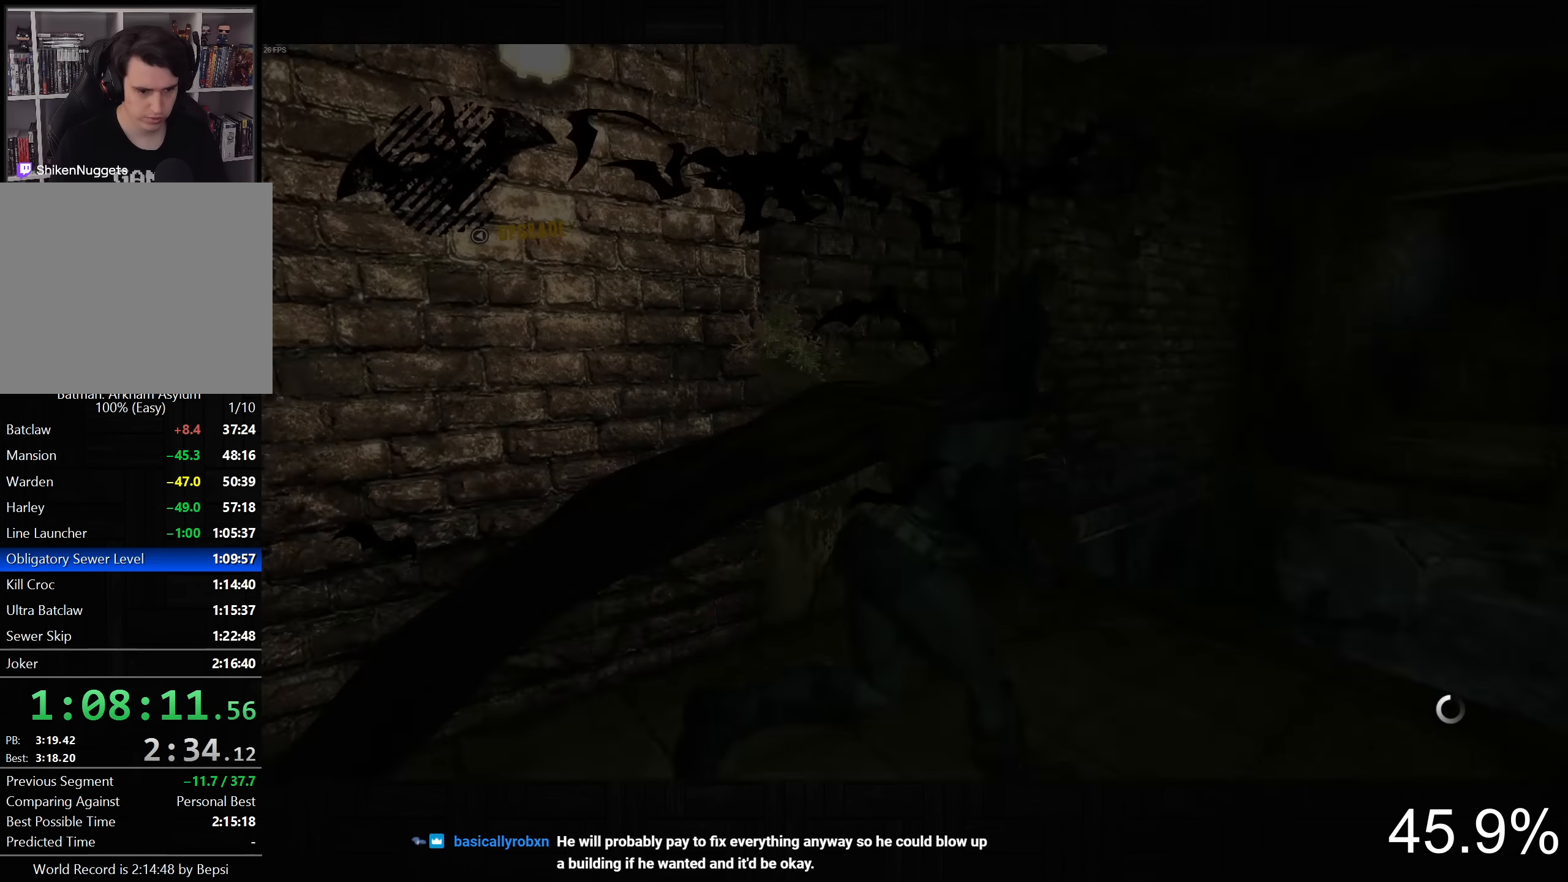
{"dt_ms": 500, "buttons": ["CROSS"], "left_stick": "up-right", "right_stick": "down-left", "button_events": []}
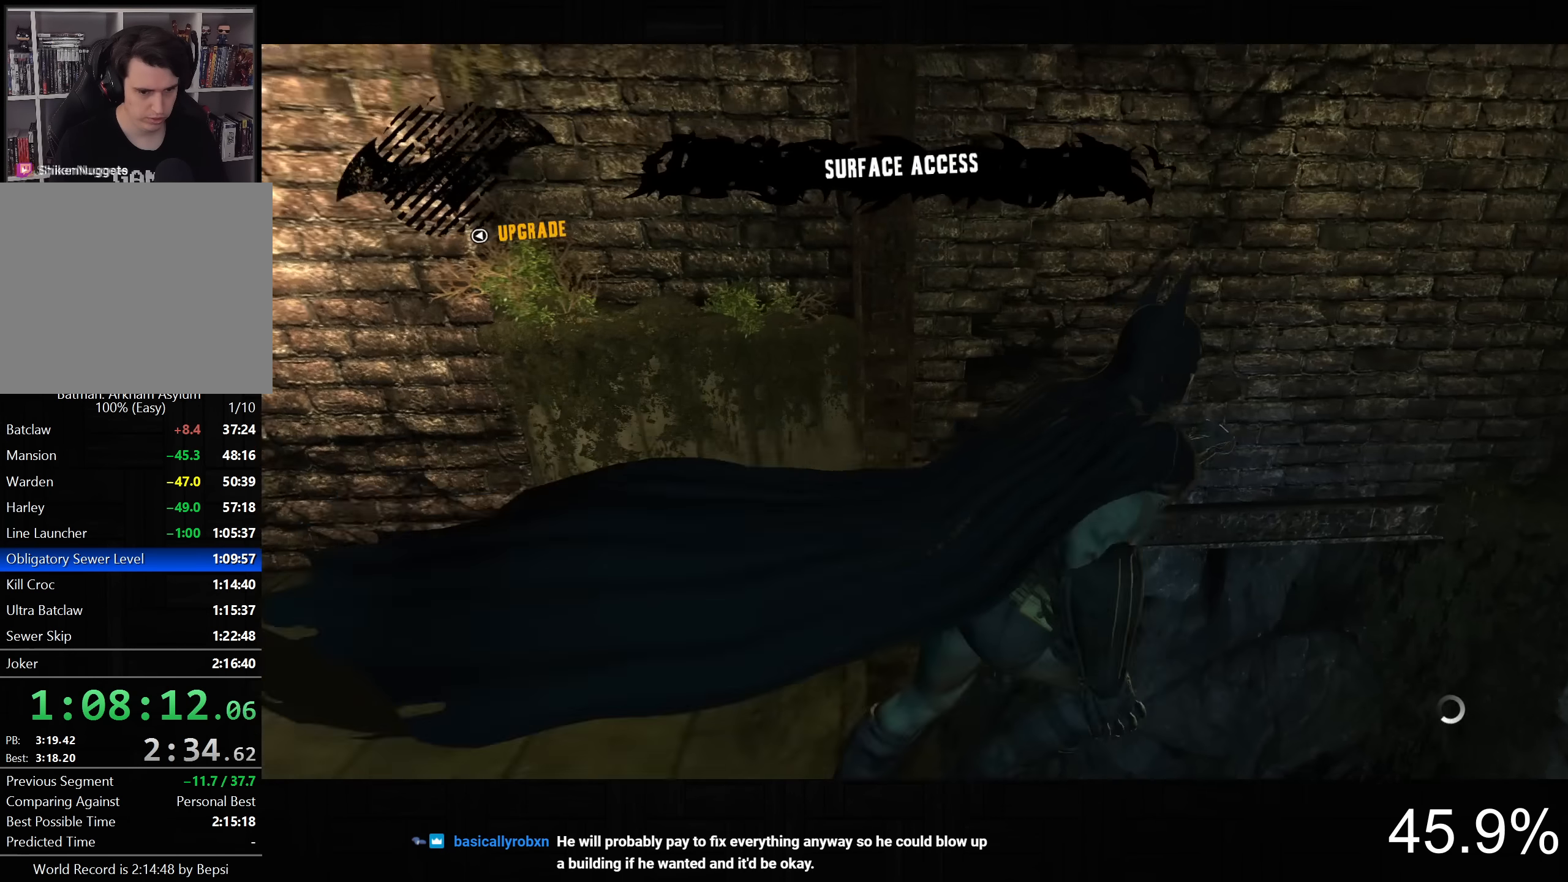
{"dt_ms": 500, "buttons": ["CROSS"], "left_stick": "right", "right_stick": "up-right", "button_events": []}
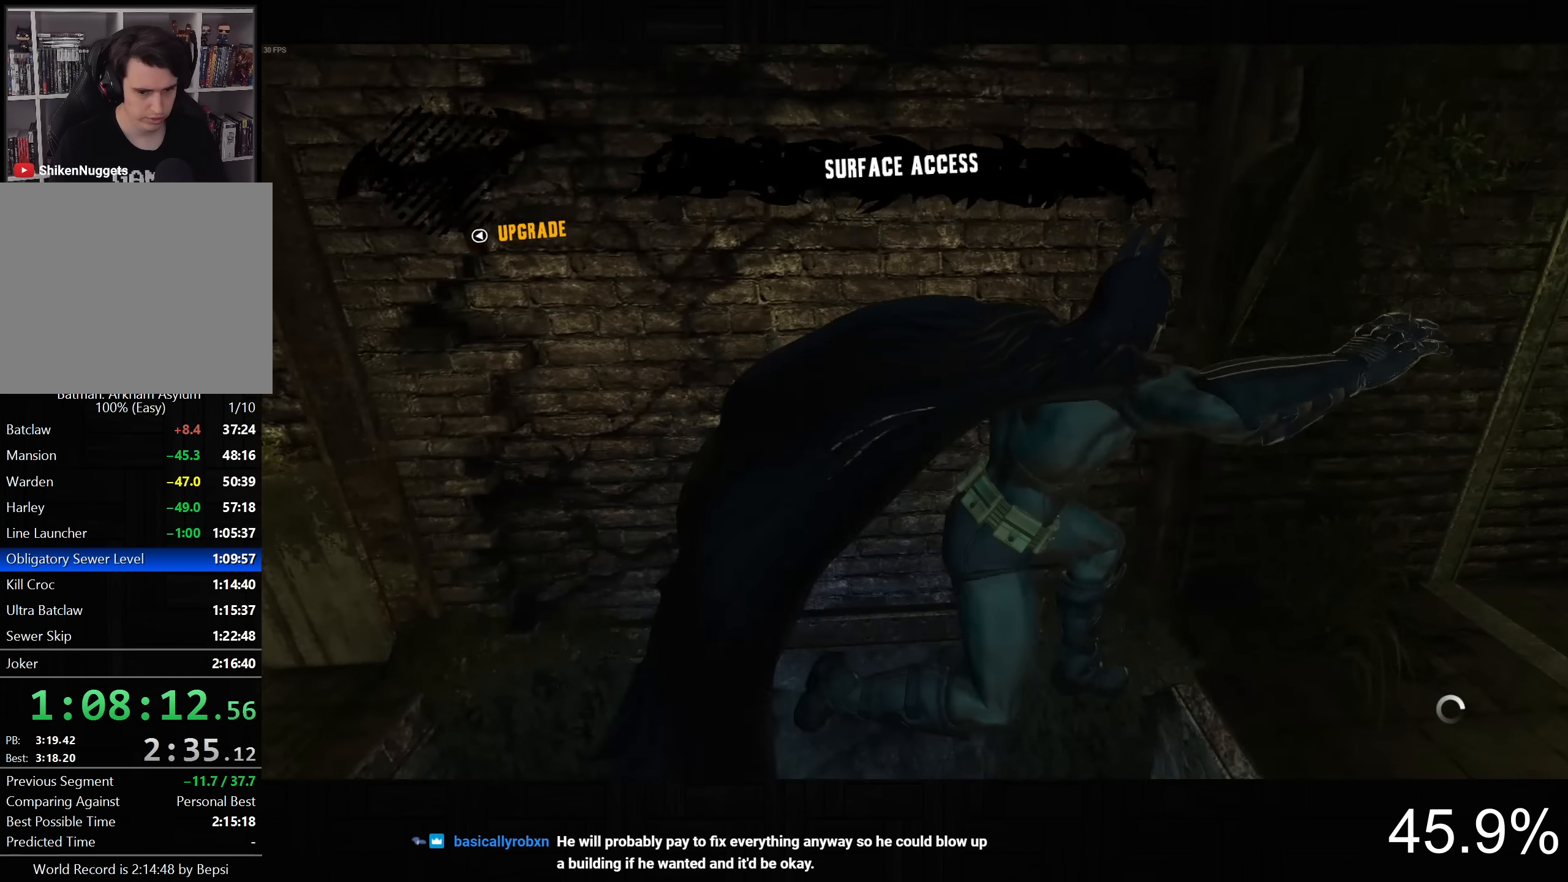
{"dt_ms": 500, "buttons": ["CROSS"], "left_stick": "up-right", "right_stick": "right", "button_events": []}
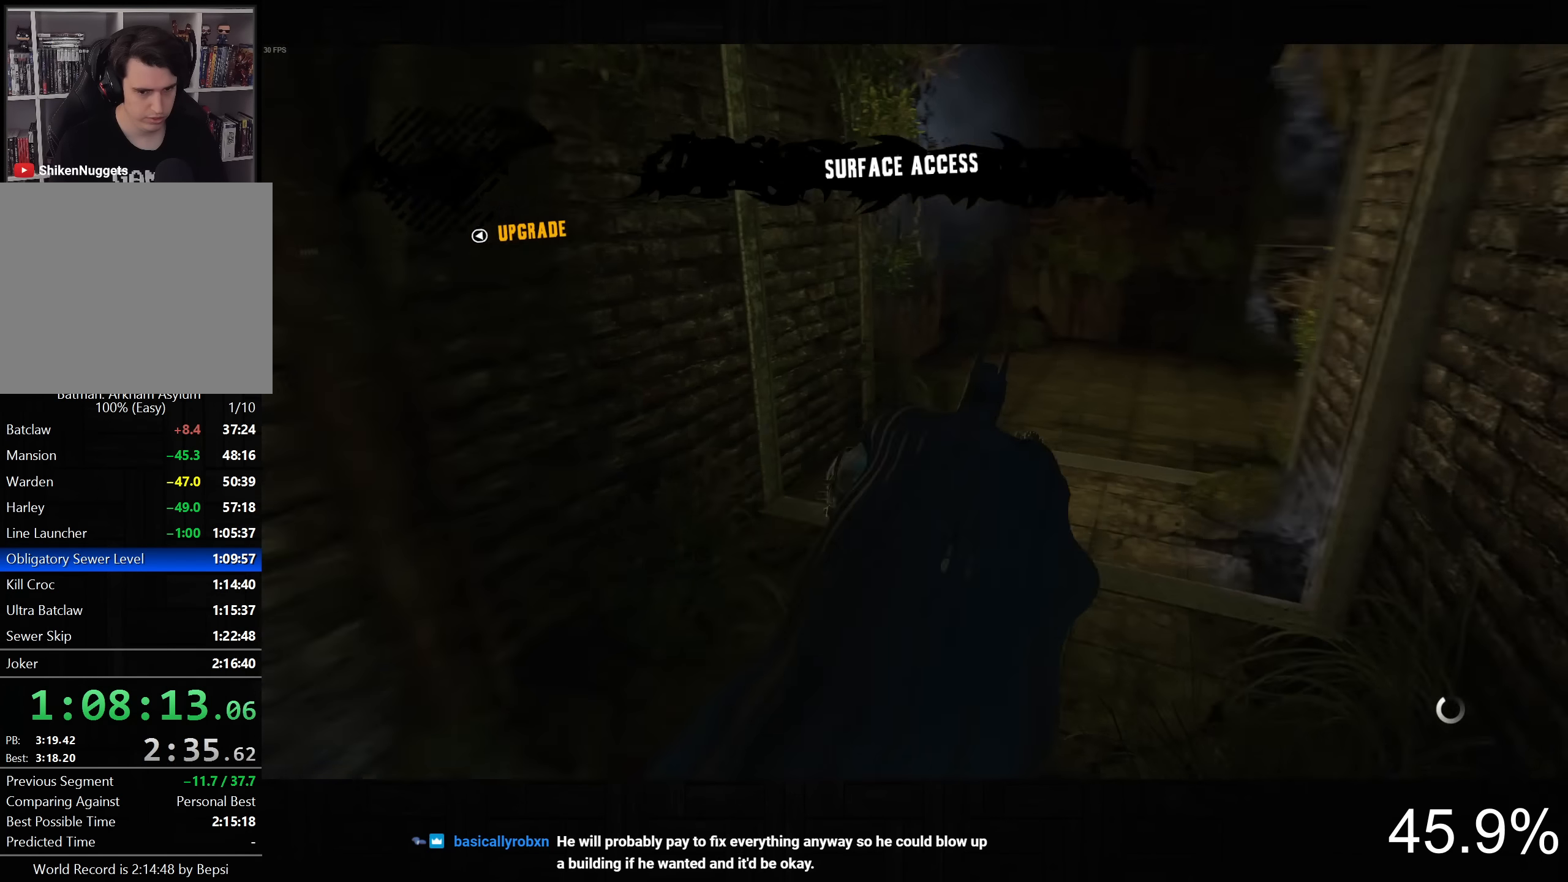
{"dt_ms": 500, "buttons": ["CROSS"], "left_stick": "up-right", "right_stick": "up-right", "button_events": []}
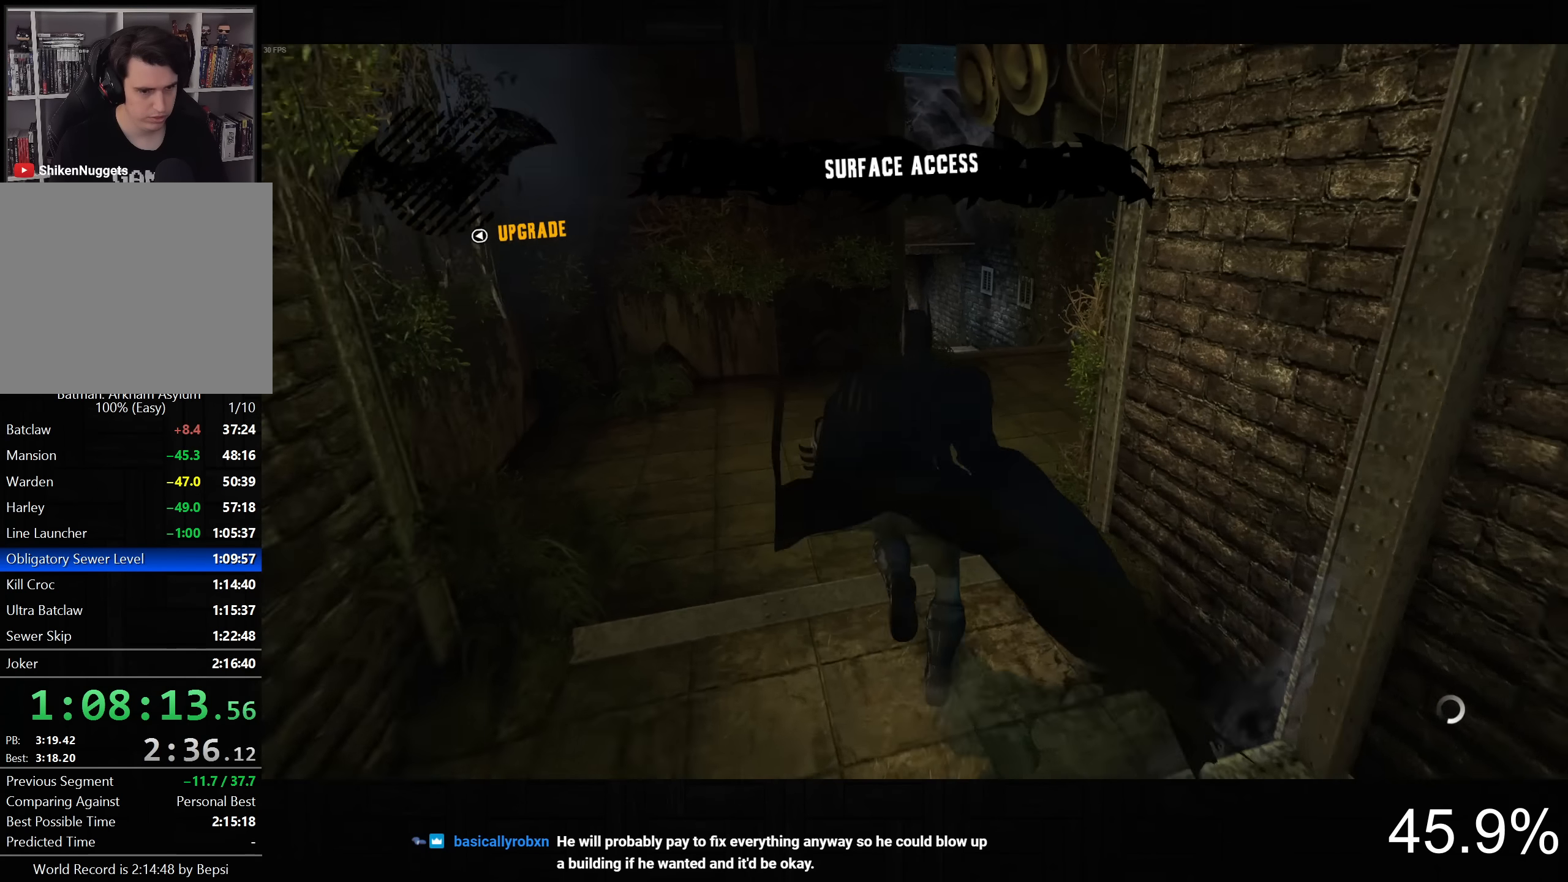
{"dt_ms": 500, "buttons": ["CROSS"], "left_stick": "up-right", "right_stick": "center", "button_events": []}
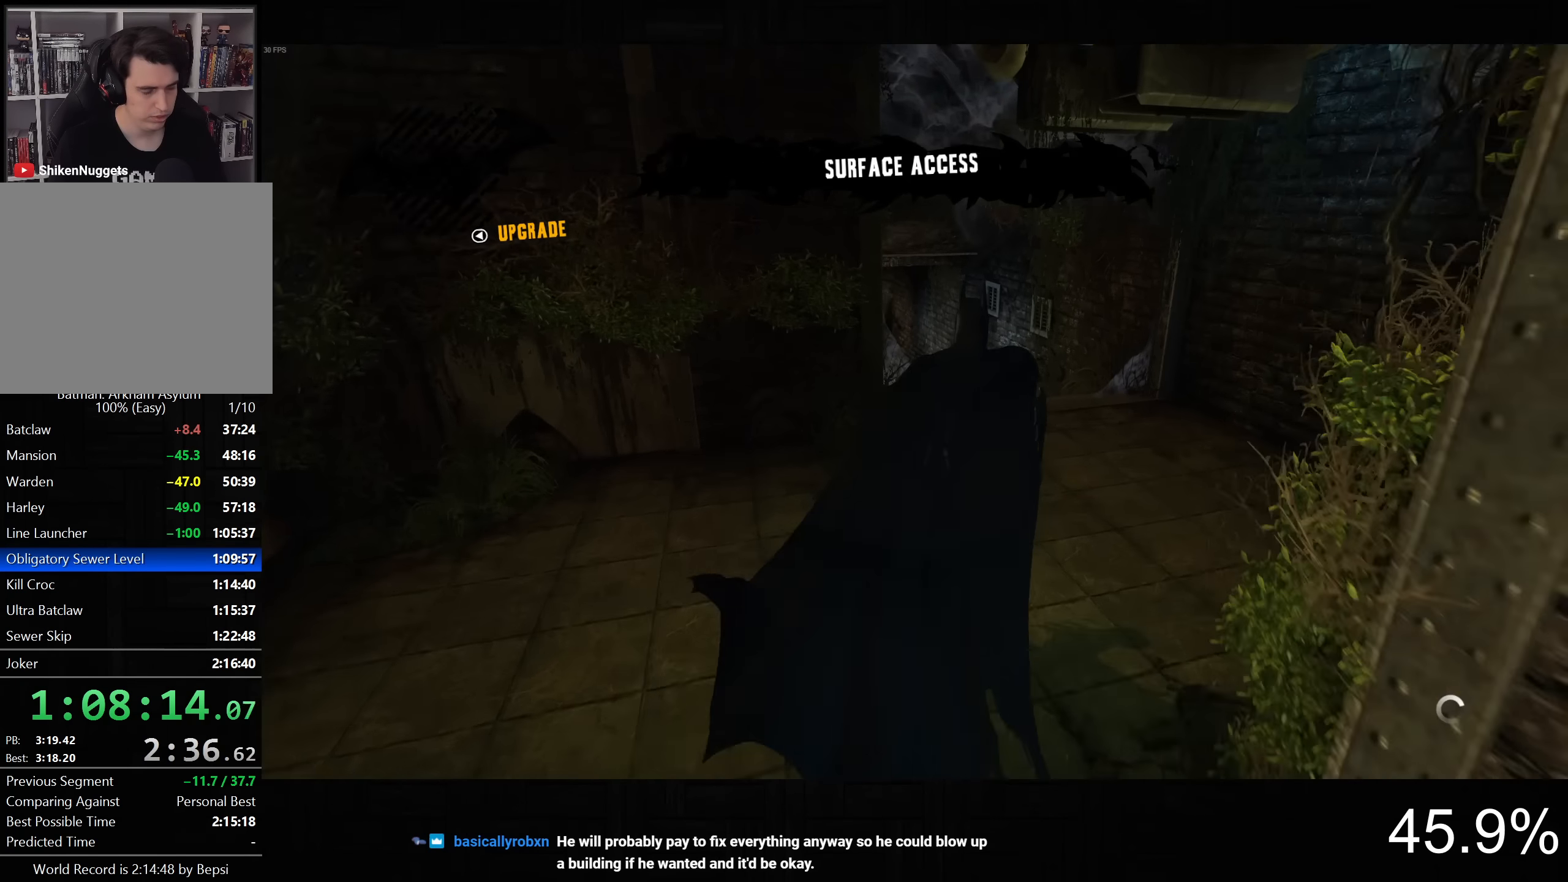
{"dt_ms": 500, "buttons": ["CROSS"], "left_stick": "up", "right_stick": "center", "button_events": [[184, "DPAD_LEFT", "down"], [300, "DPAD_LEFT", "up"]]}
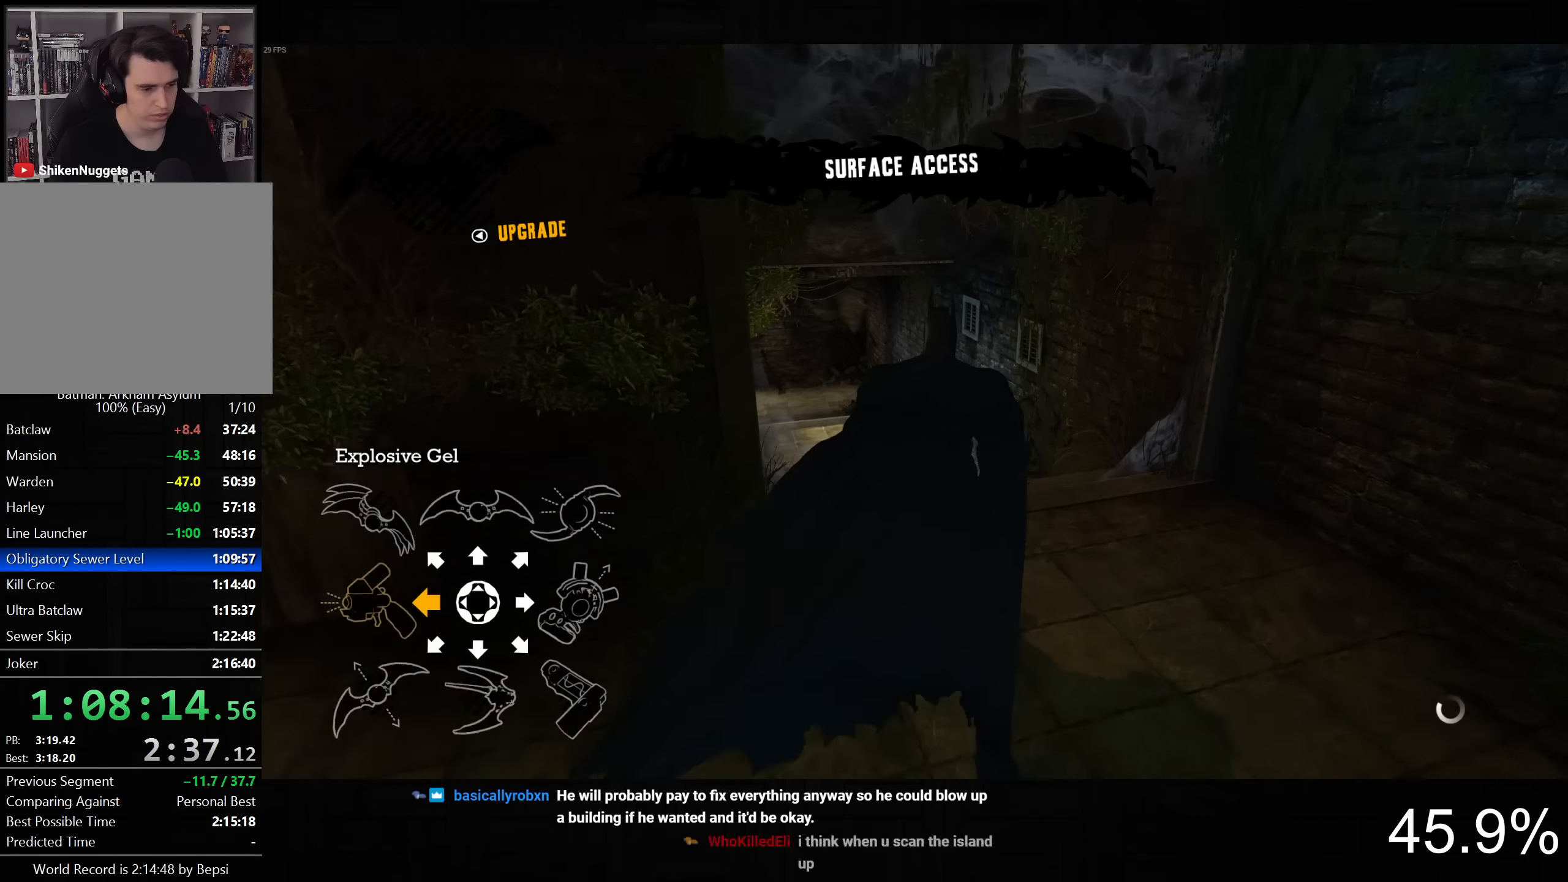
{"dt_ms": 500, "buttons": ["CROSS"], "left_stick": "up-left", "right_stick": "center", "button_events": []}
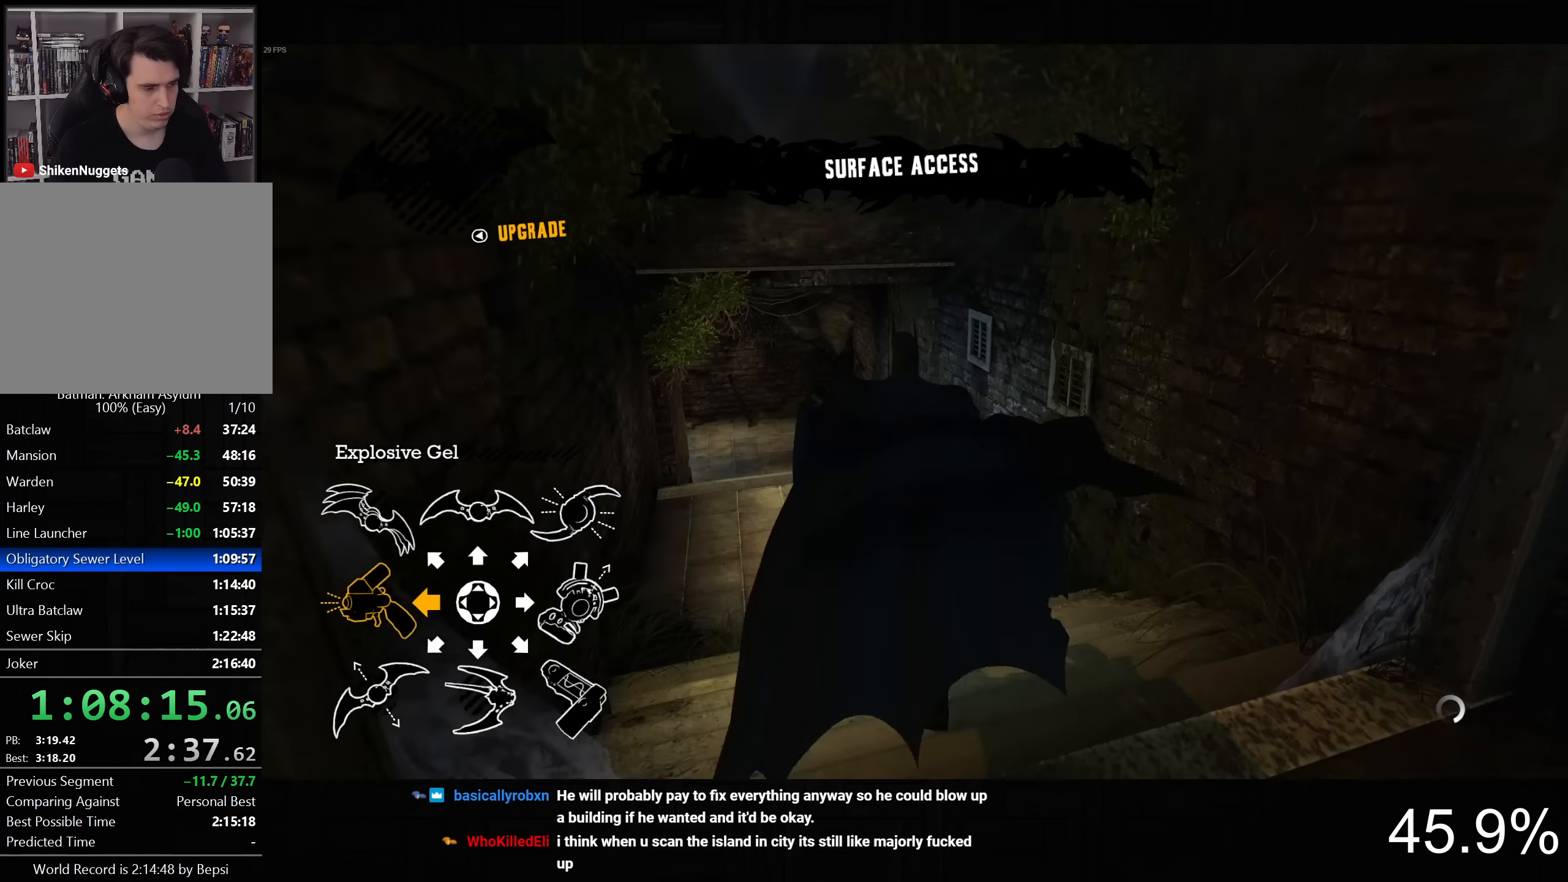
{"dt_ms": 1000, "buttons": ["CROSS"], "left_stick": "up-left", "right_stick": "down-right", "button_events": []}
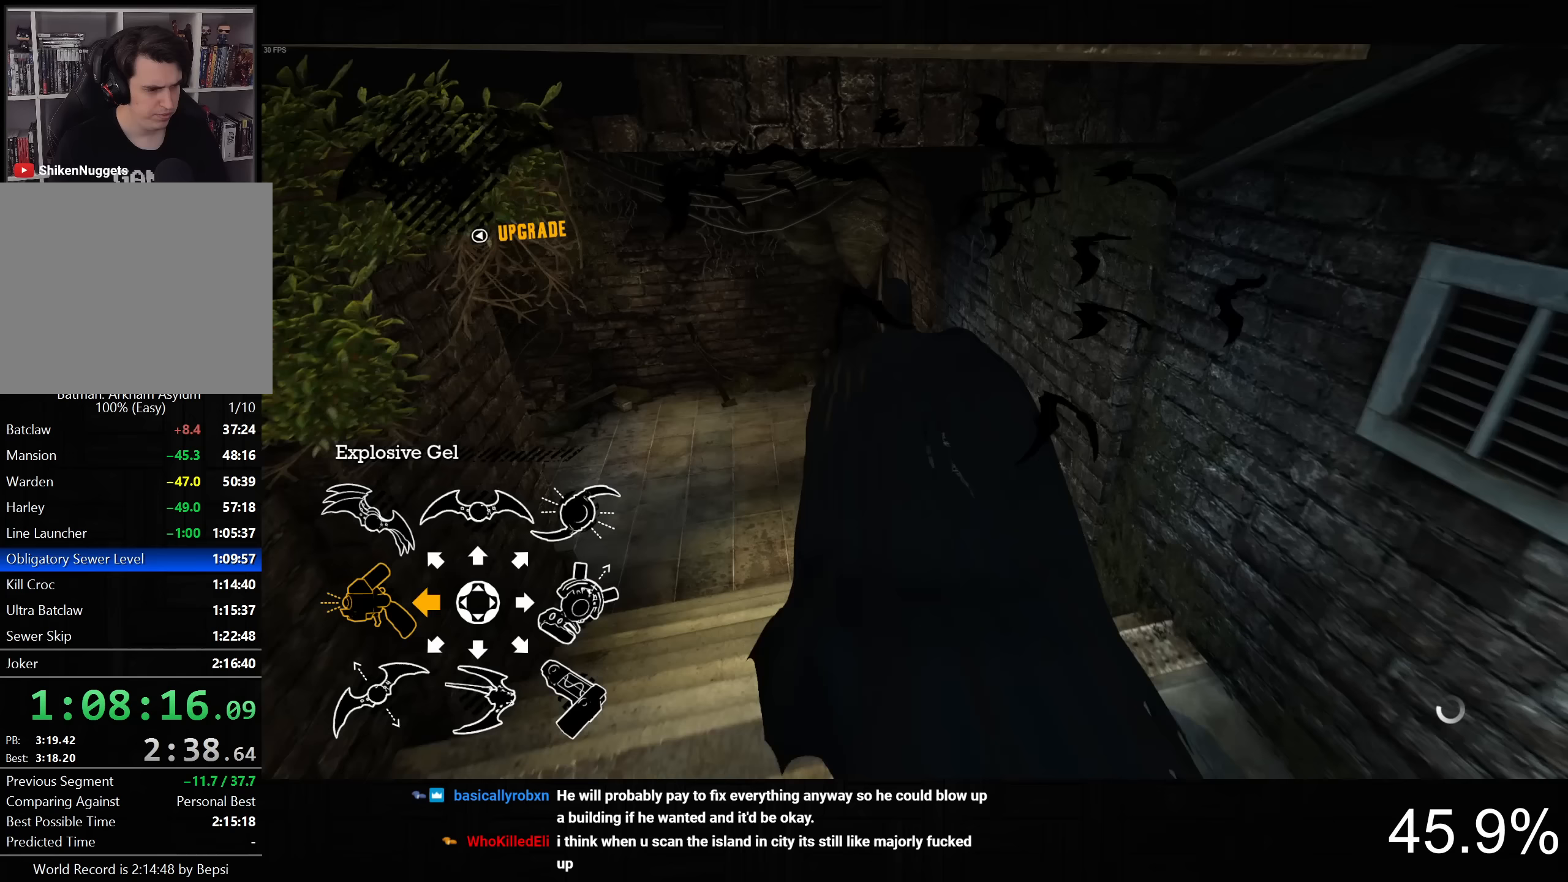
{"dt_ms": 1000, "buttons": ["CROSS"], "left_stick": "up-right", "right_stick": "down-right", "button_events": []}
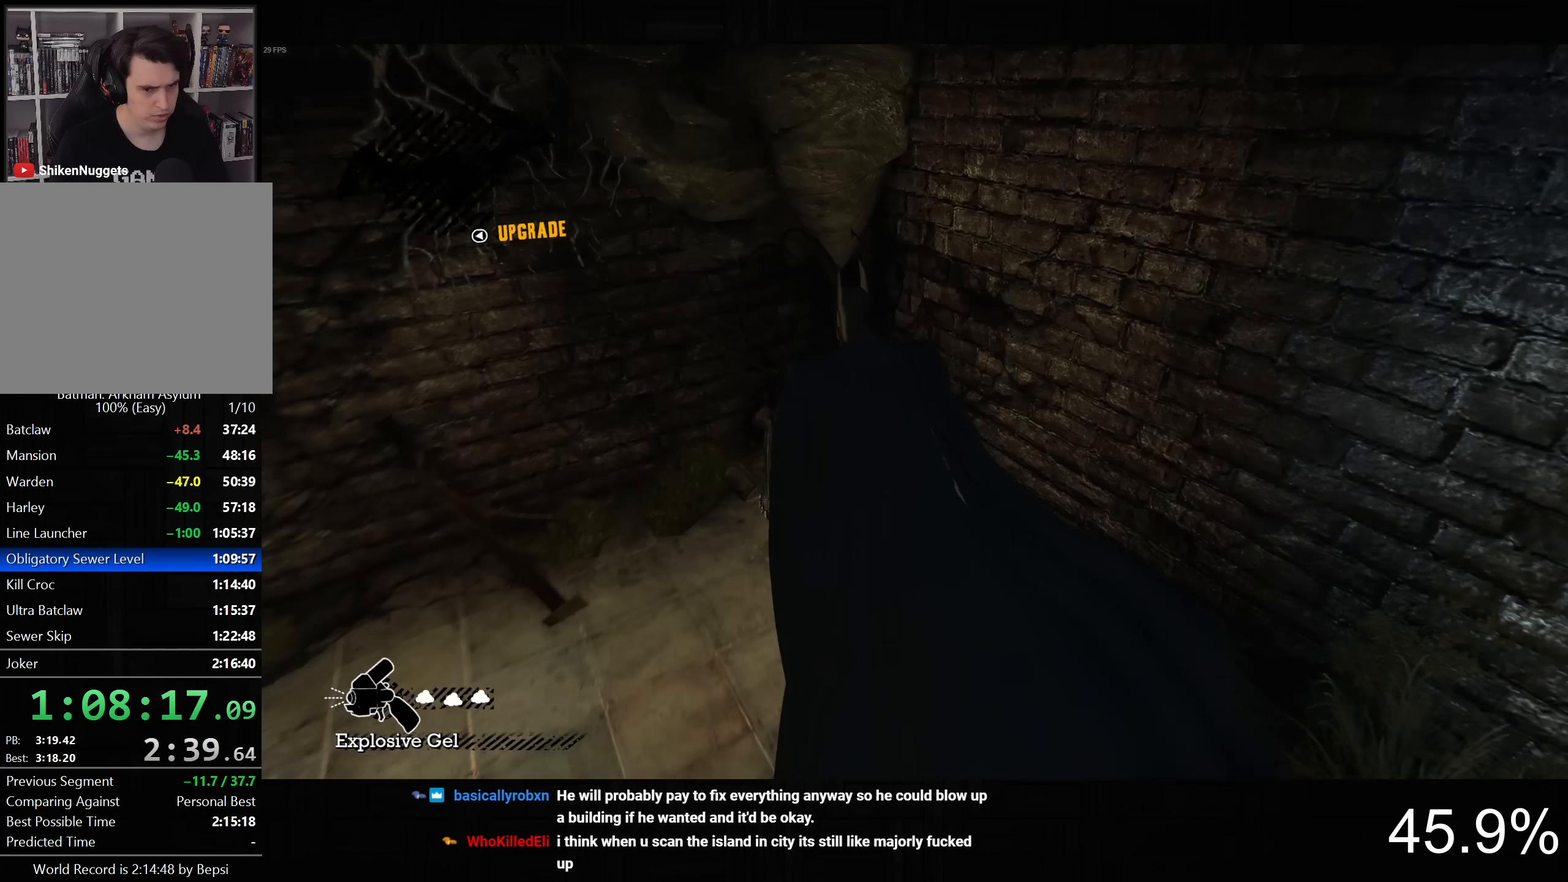
{"dt_ms": 500, "buttons": [], "left_stick": "up-left", "right_stick": "center", "button_events": [[450, "CROSS", "up"]]}
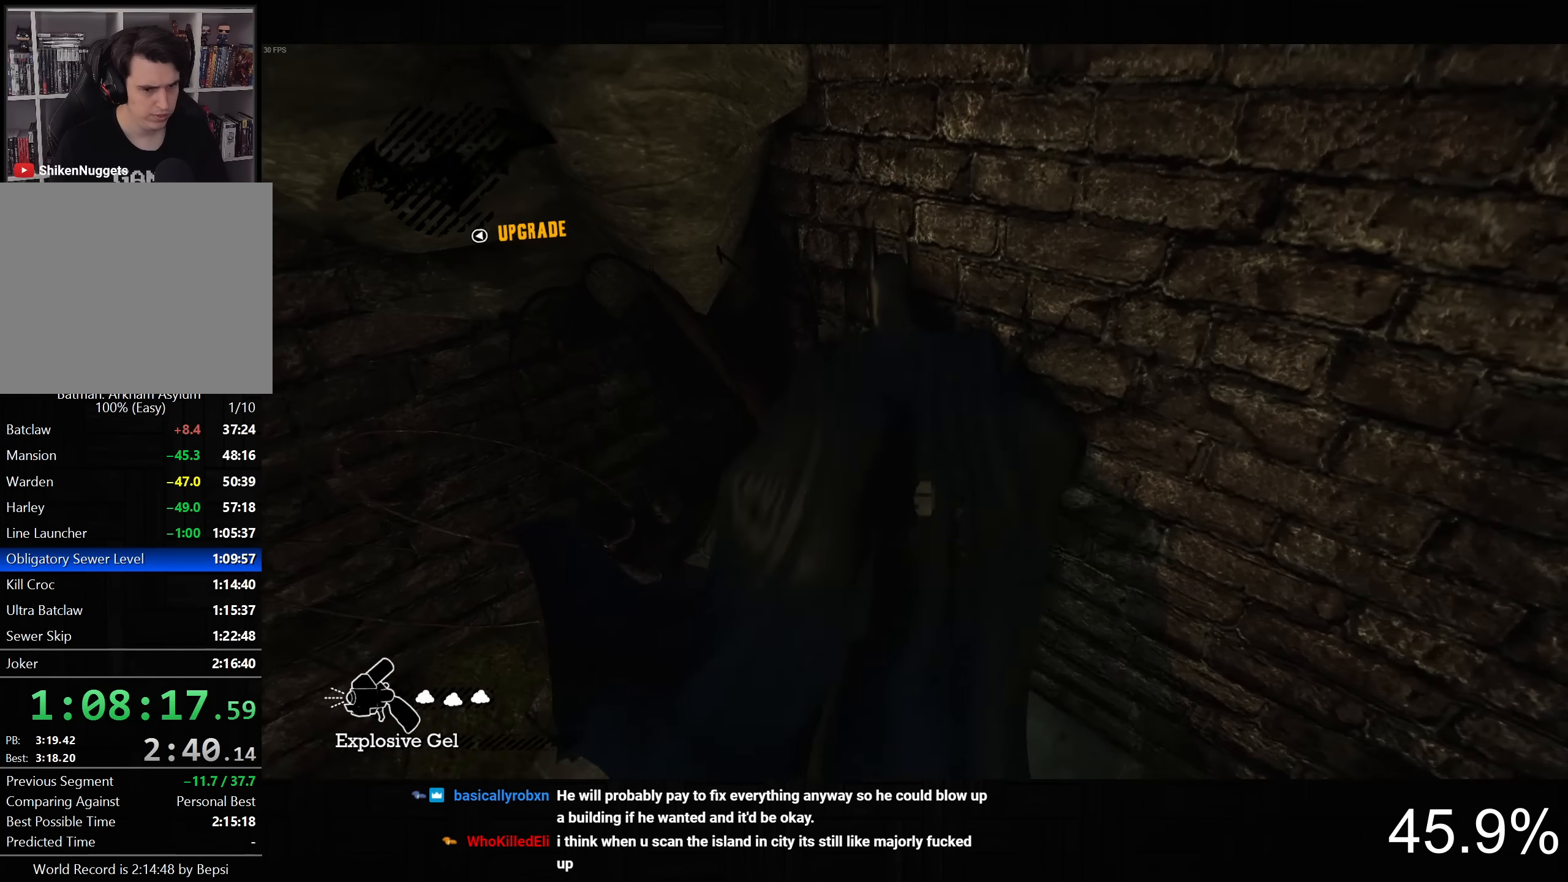
{"dt_ms": 500, "buttons": ["L2"], "left_stick": "center", "right_stick": "center", "button_events": [[17, "L2", "down"], [217, "DPAD_UP", "down"], [300, "DPAD_UP", "up"]]}
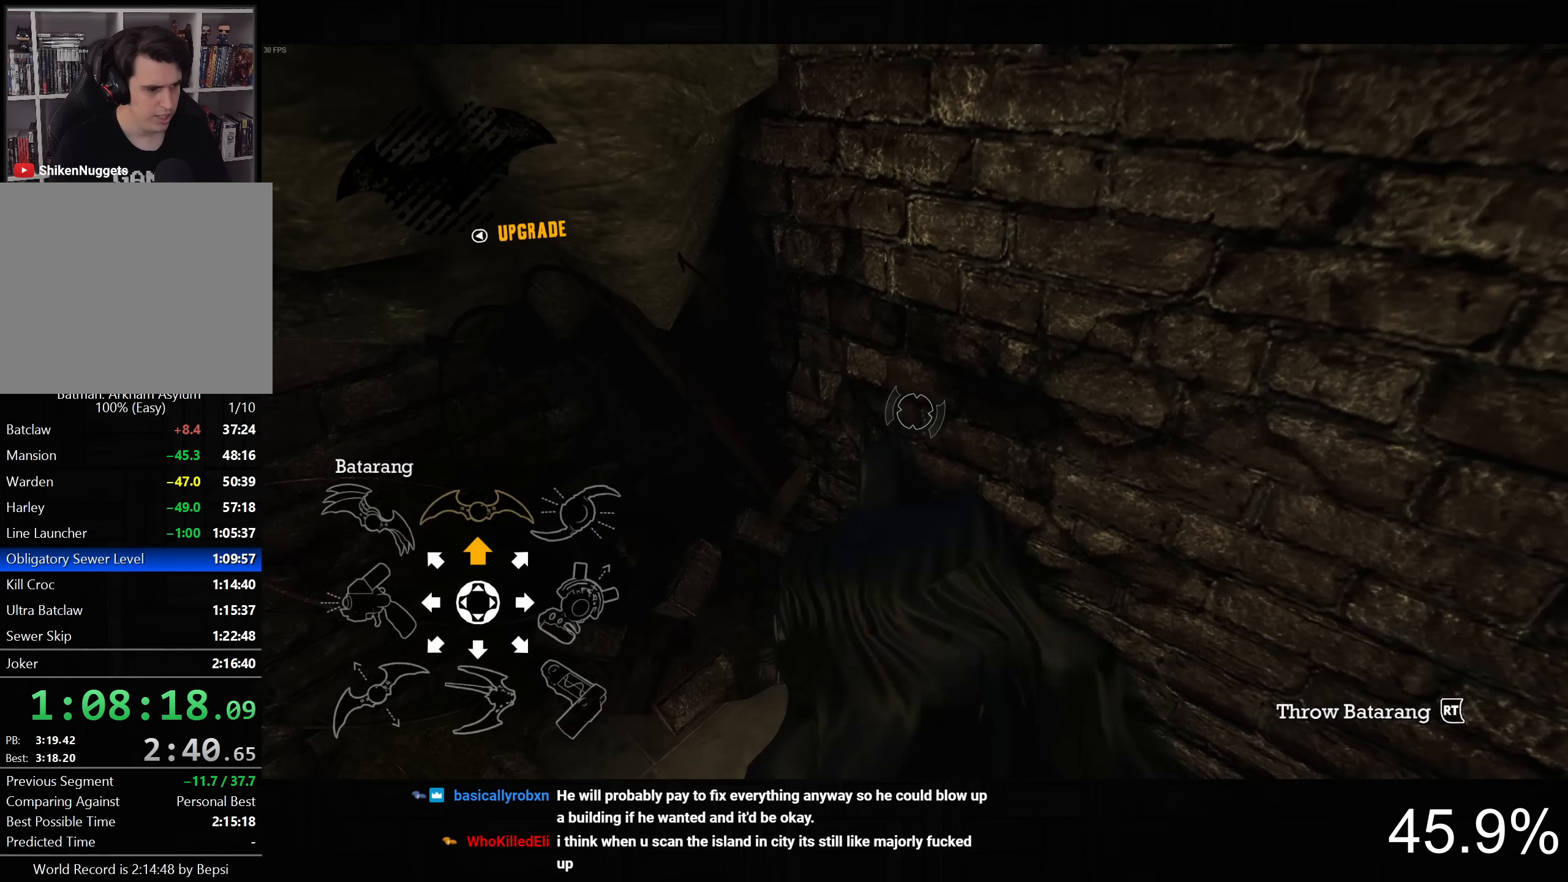
{"dt_ms": 500, "buttons": ["L2"], "left_stick": "center", "right_stick": "center", "button_events": []}
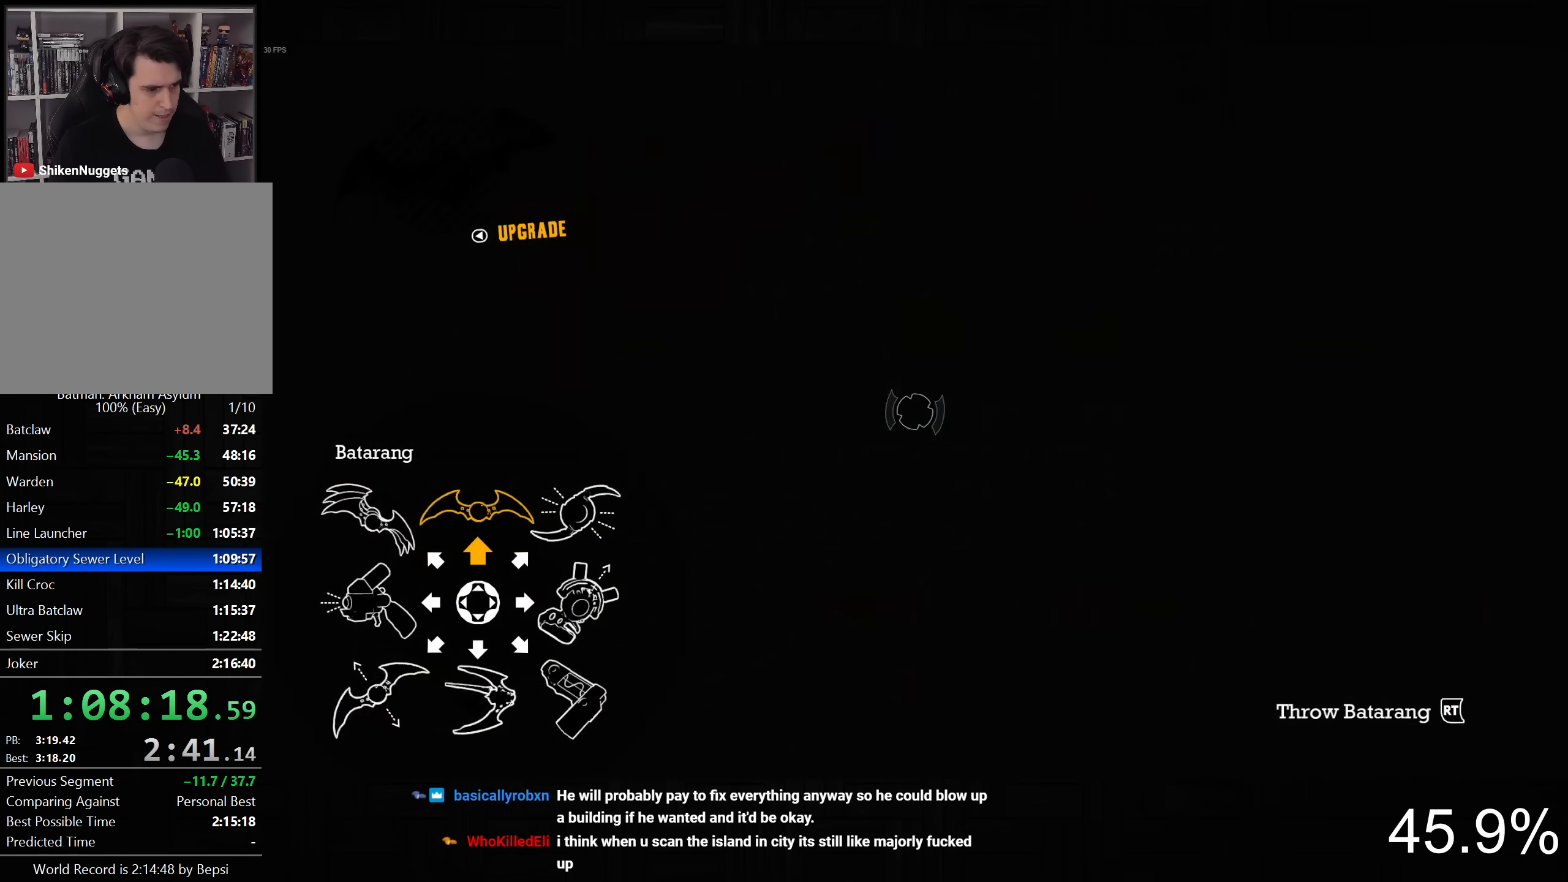
{"dt_ms": 500, "buttons": [], "left_stick": "center", "right_stick": "center", "button_events": [[133, "L2", "up"]]}
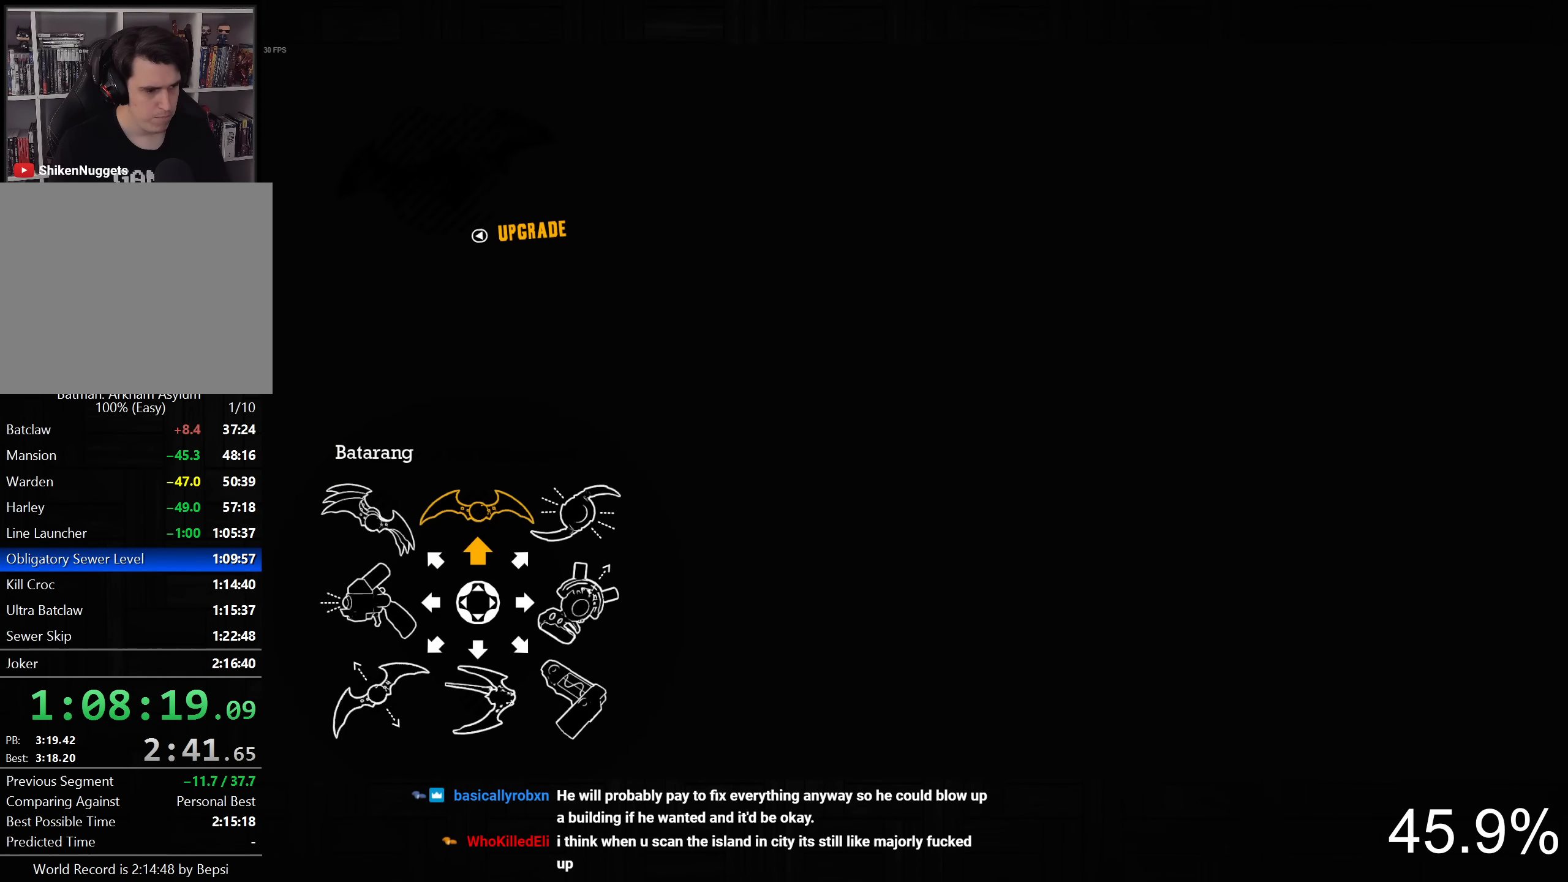
{"dt_ms": 500, "buttons": [], "left_stick": "center", "right_stick": "center", "button_events": []}
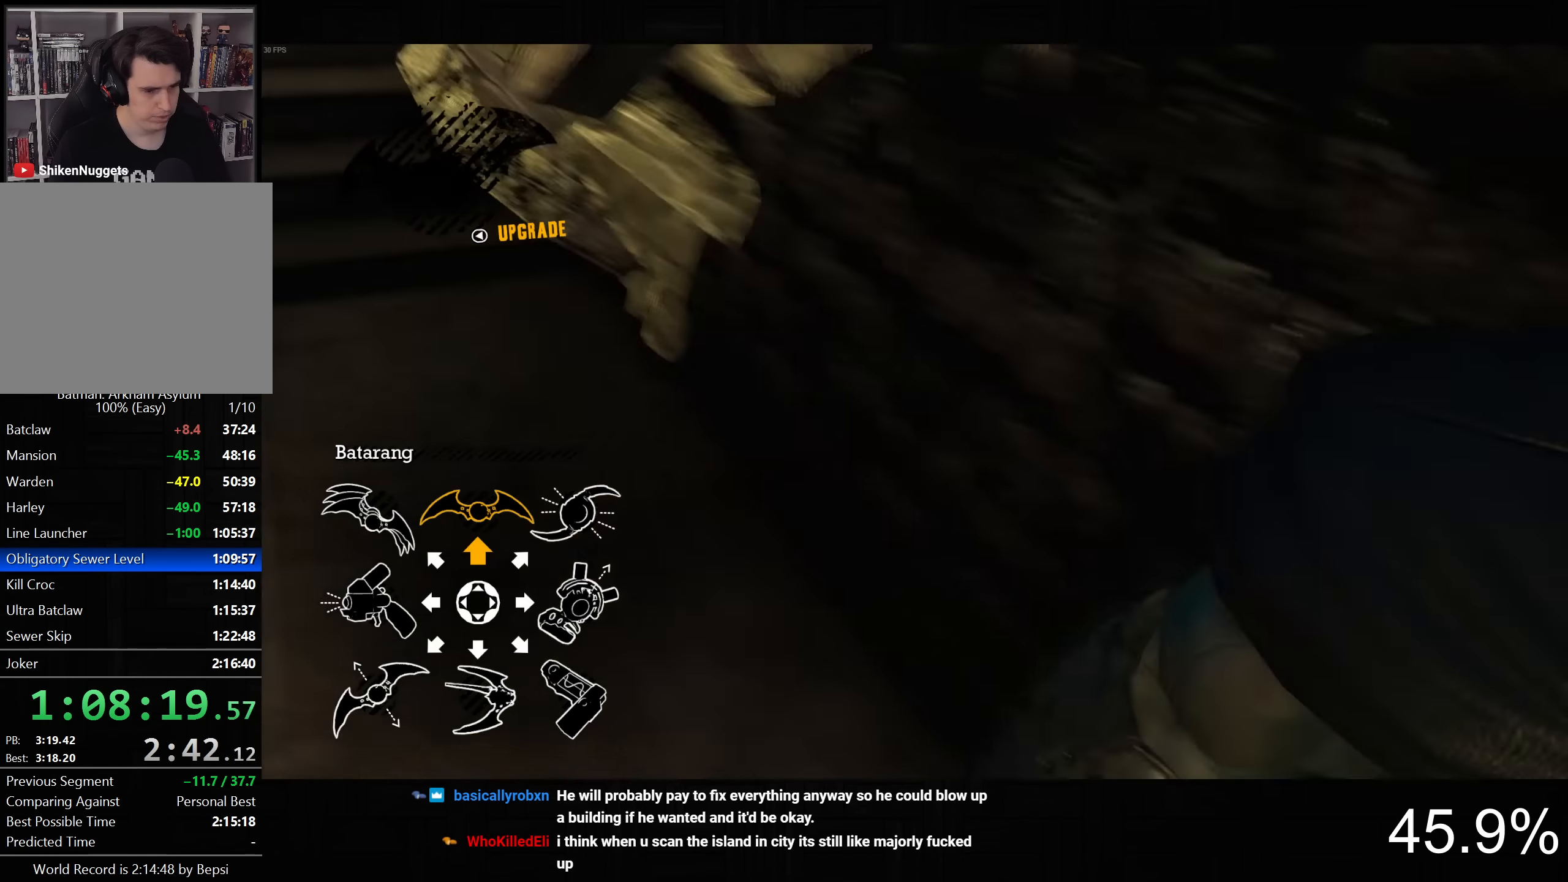
{"dt_ms": 500, "buttons": [], "left_stick": "center", "right_stick": "center", "button_events": [[250, "DPAD_LEFT", "down"], [400, "DPAD_LEFT", "up"]]}
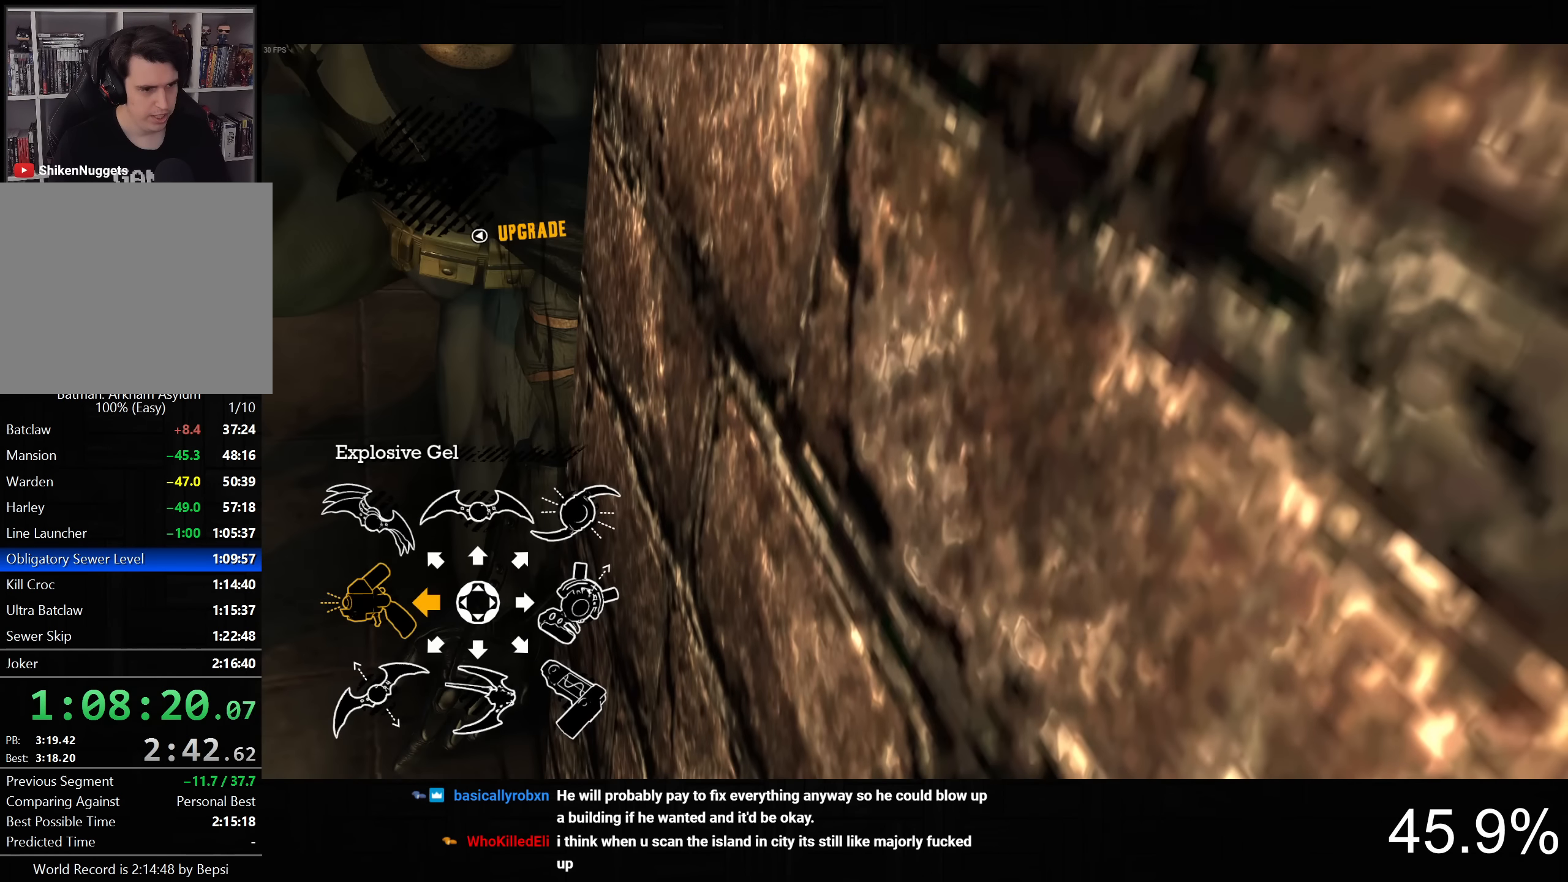
{"dt_ms": 500, "buttons": [], "left_stick": "center", "right_stick": "center", "button_events": [[83, "L2", "down"], [200, "L2", "up"]]}
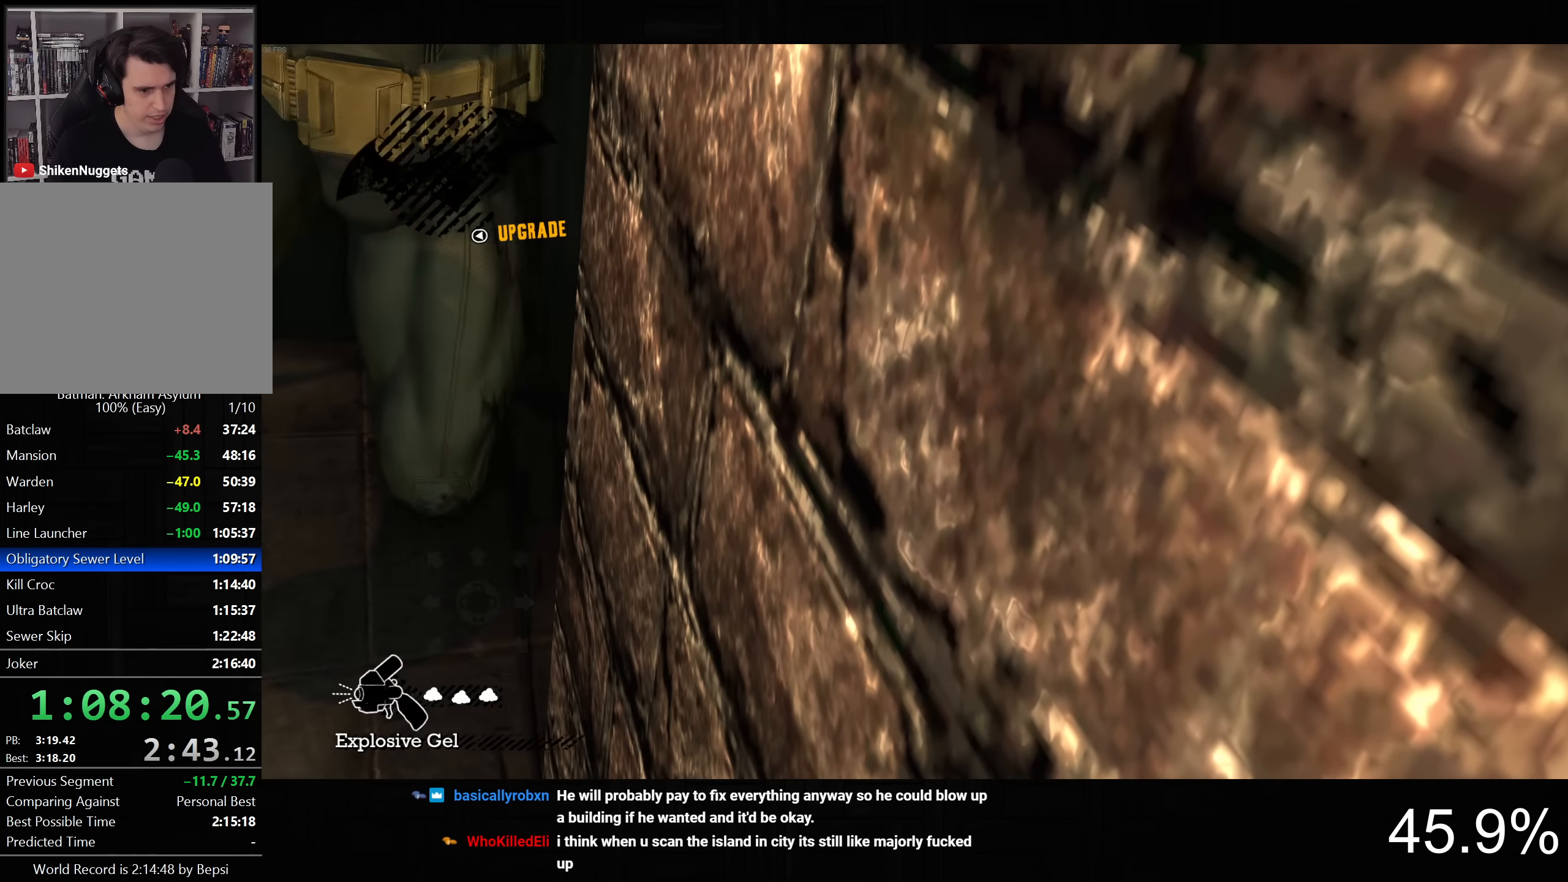
{"dt_ms": 500, "buttons": [], "left_stick": "down", "right_stick": "center", "button_events": [[17, "L2", "down"], [150, "L2", "up"]]}
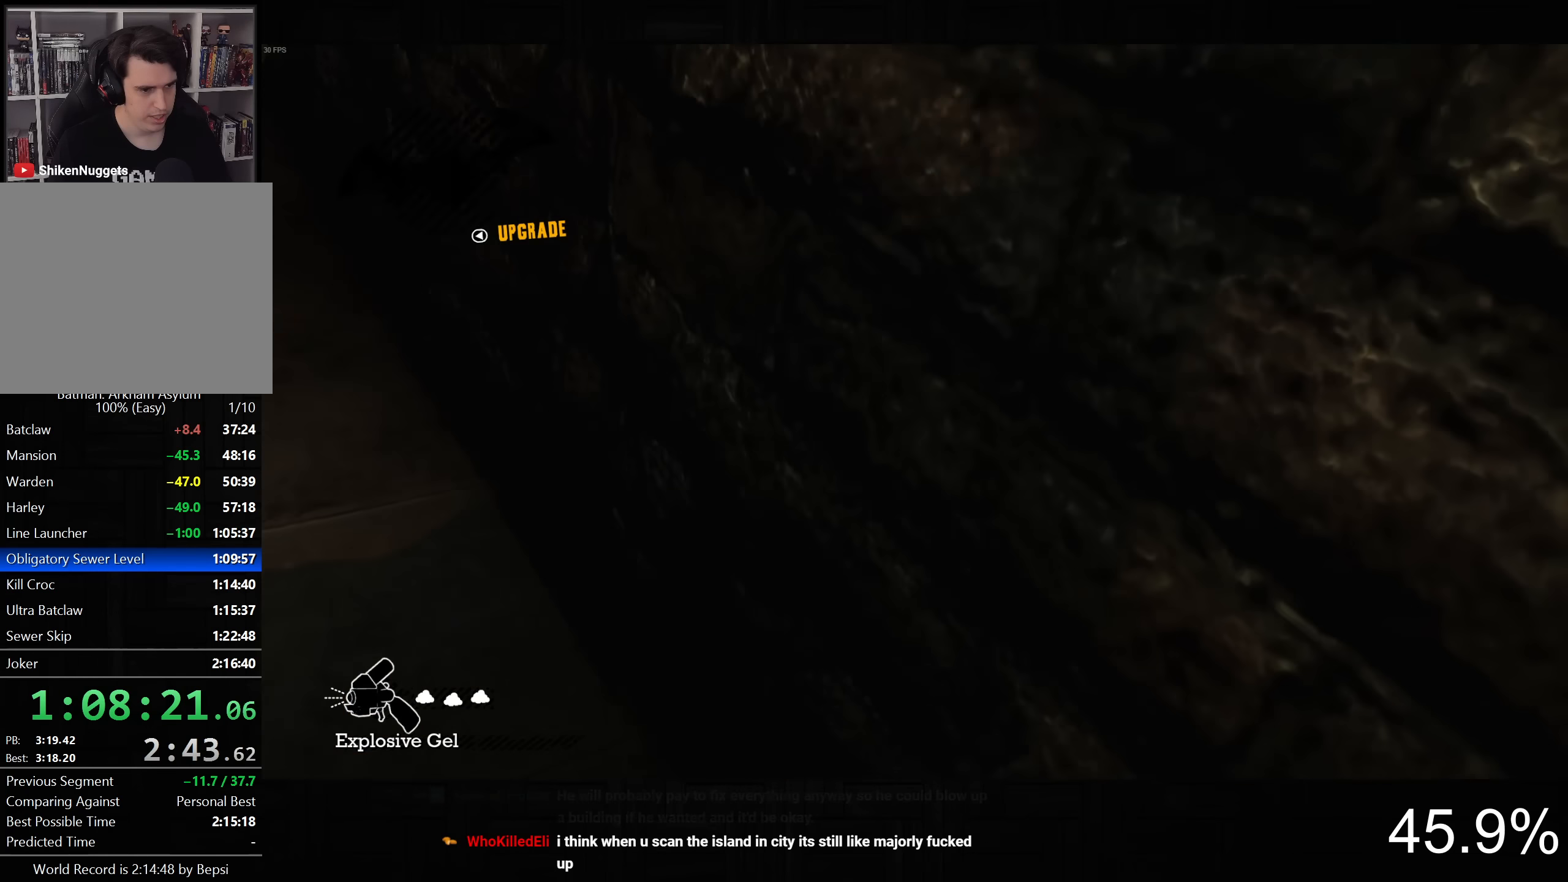
{"dt_ms": 500, "buttons": ["CROSS"], "left_stick": "right", "right_stick": "right", "button_events": [[33, "CROSS", "down"]]}
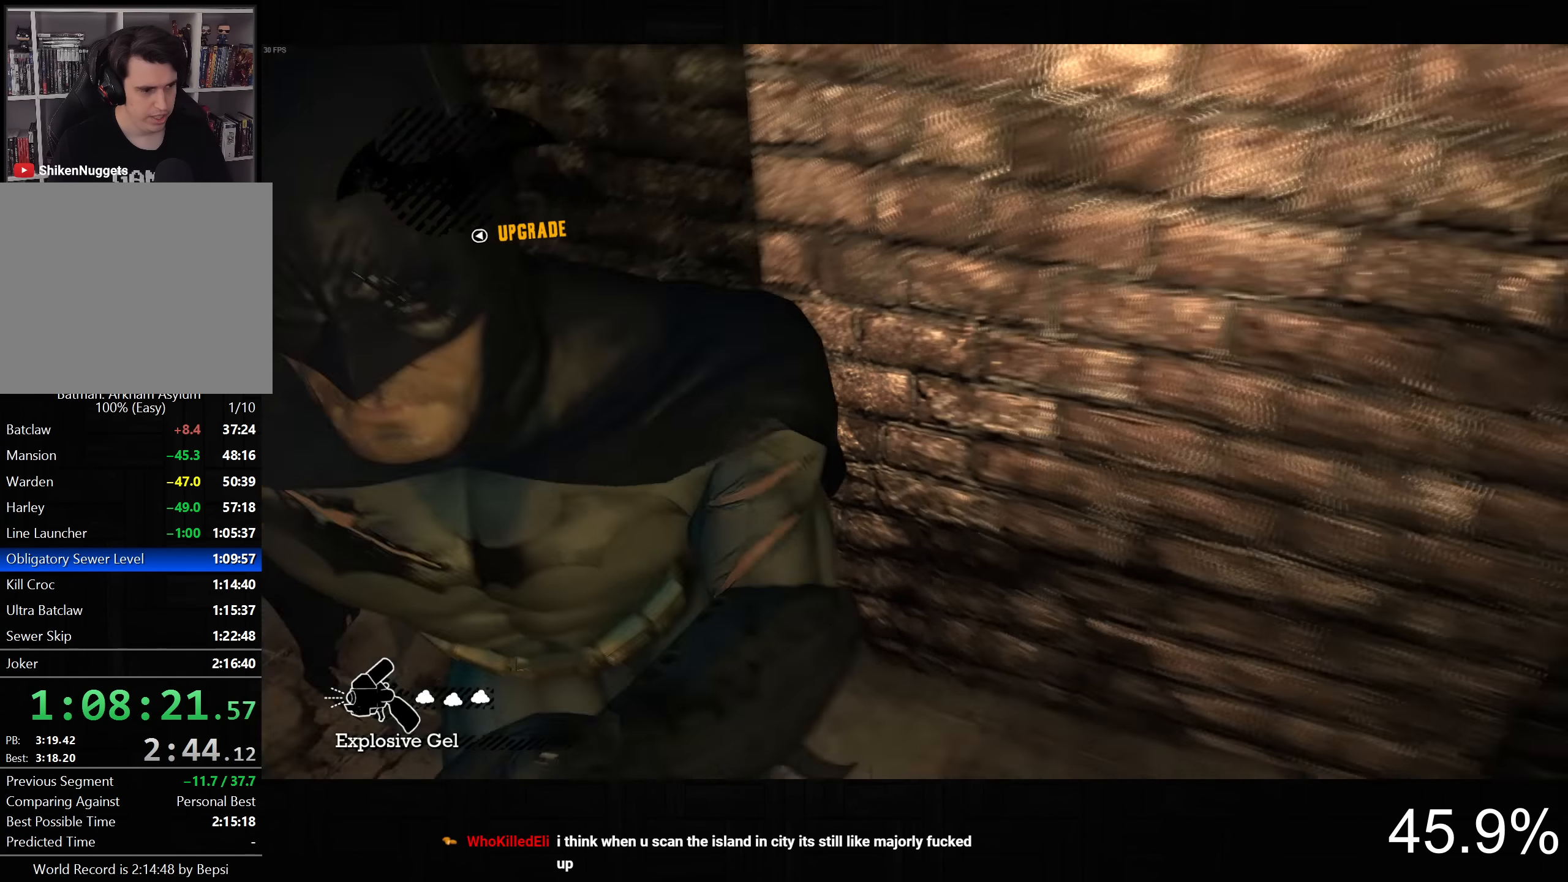
{"dt_ms": 500, "buttons": ["CROSS"], "left_stick": "up-right", "right_stick": "up-right", "button_events": []}
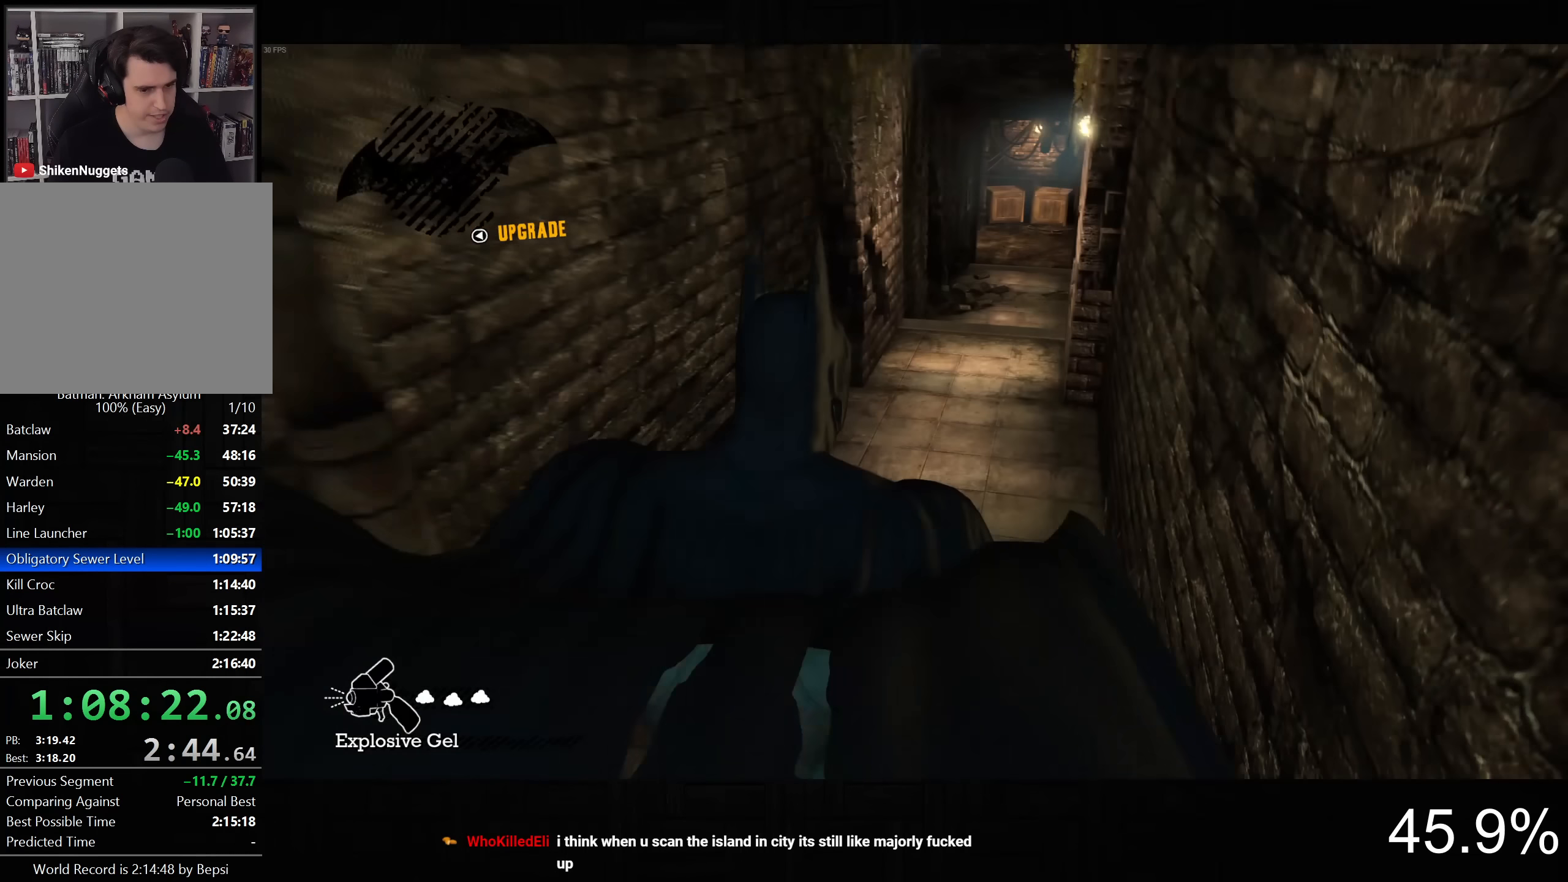
{"dt_ms": 500, "buttons": ["CROSS"], "left_stick": "up", "right_stick": "center", "button_events": []}
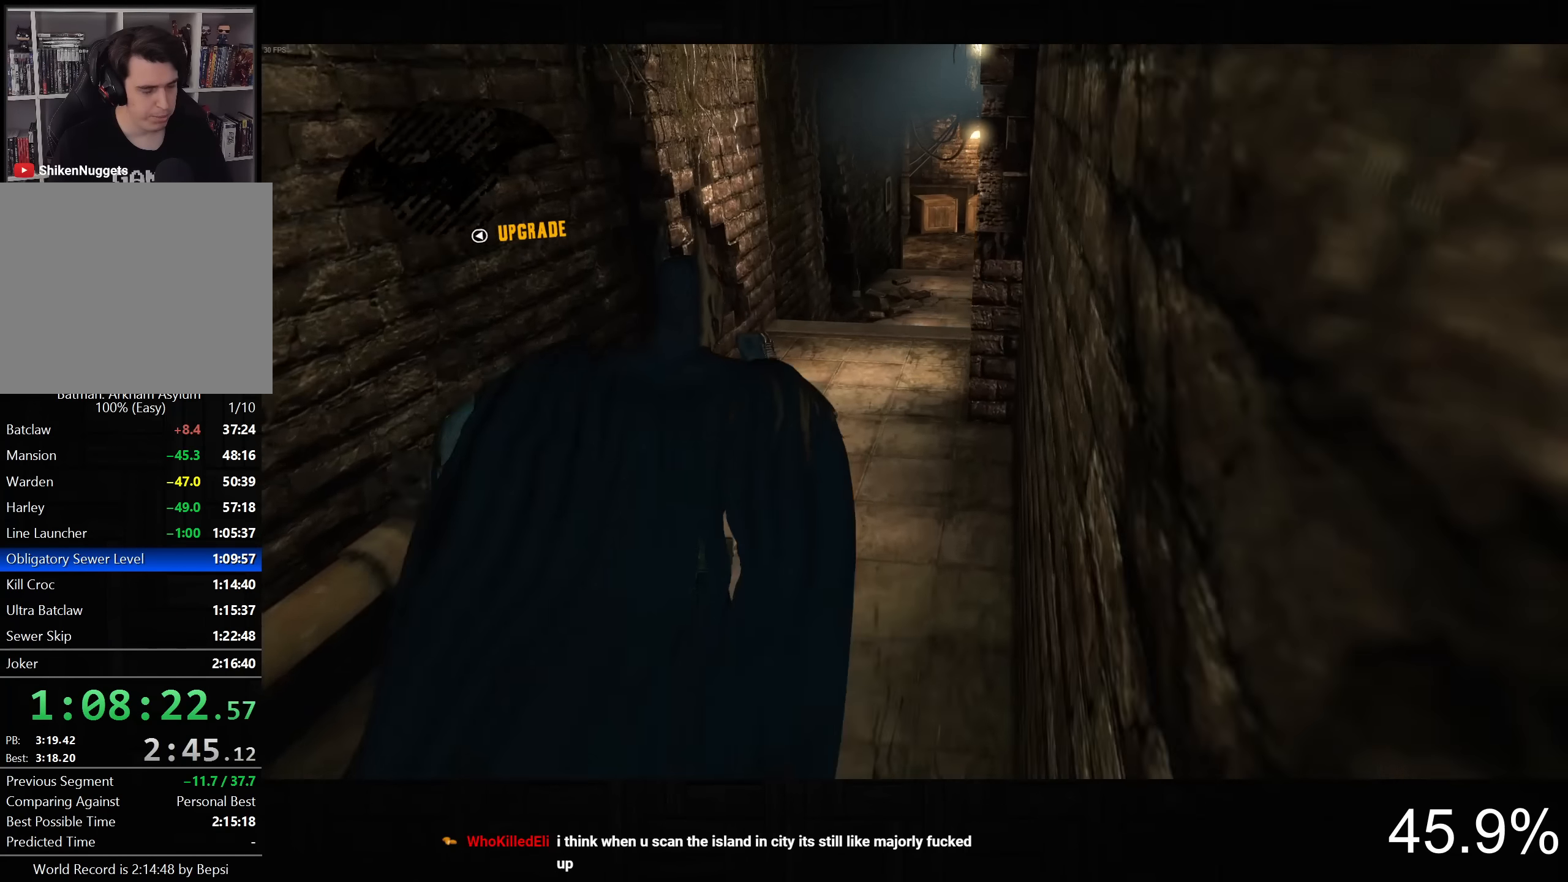
{"dt_ms": 500, "buttons": ["CROSS"], "left_stick": "up", "right_stick": "center", "button_events": []}
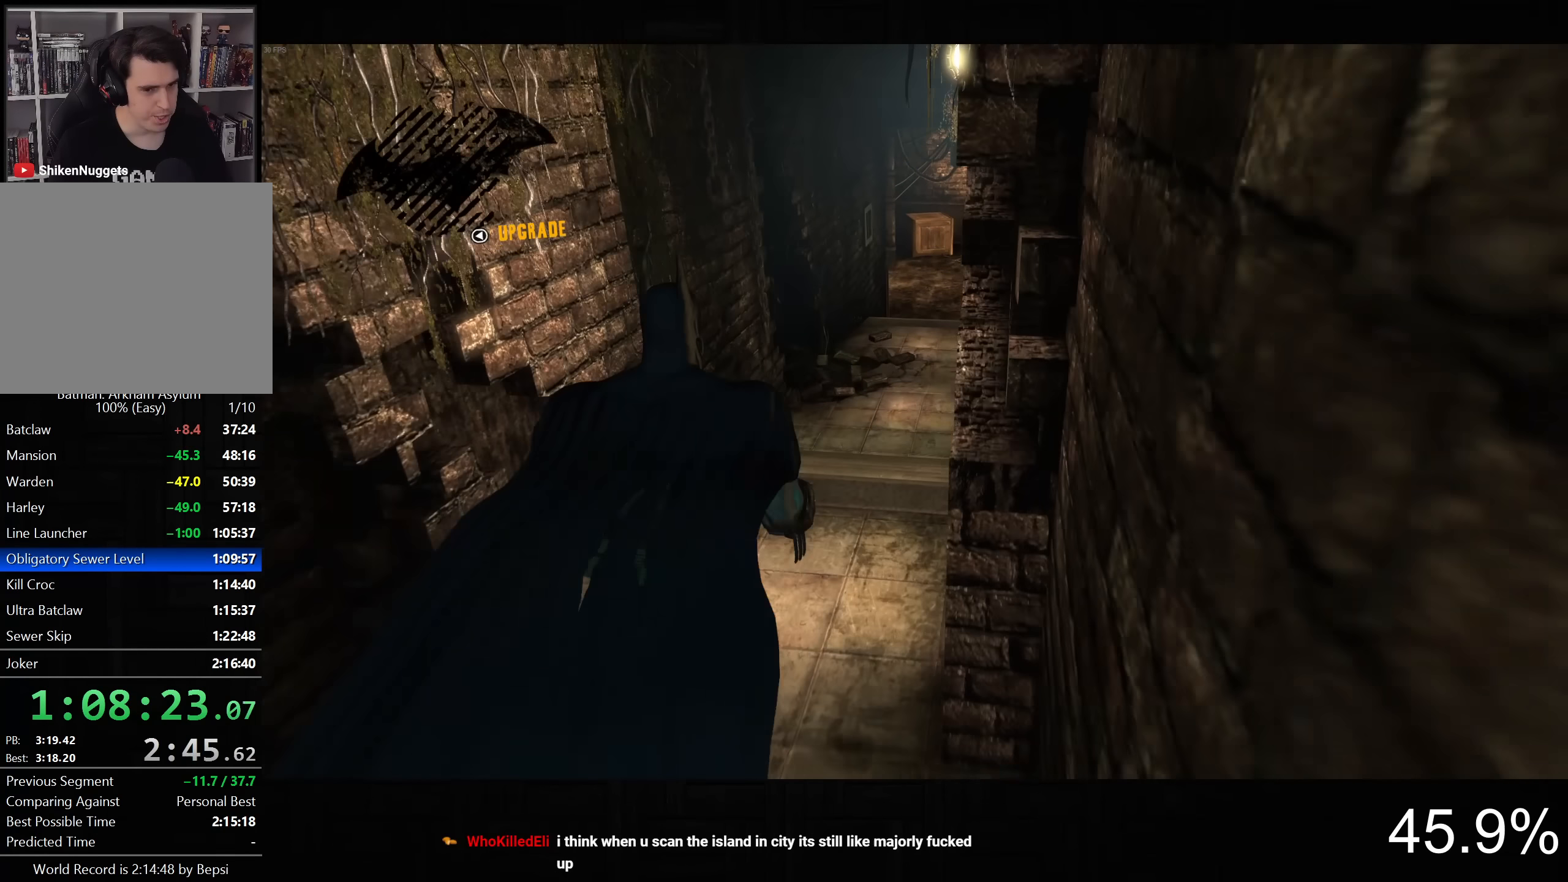
{"dt_ms": 500, "buttons": ["CROSS"], "left_stick": "up", "right_stick": "down-right", "button_events": []}
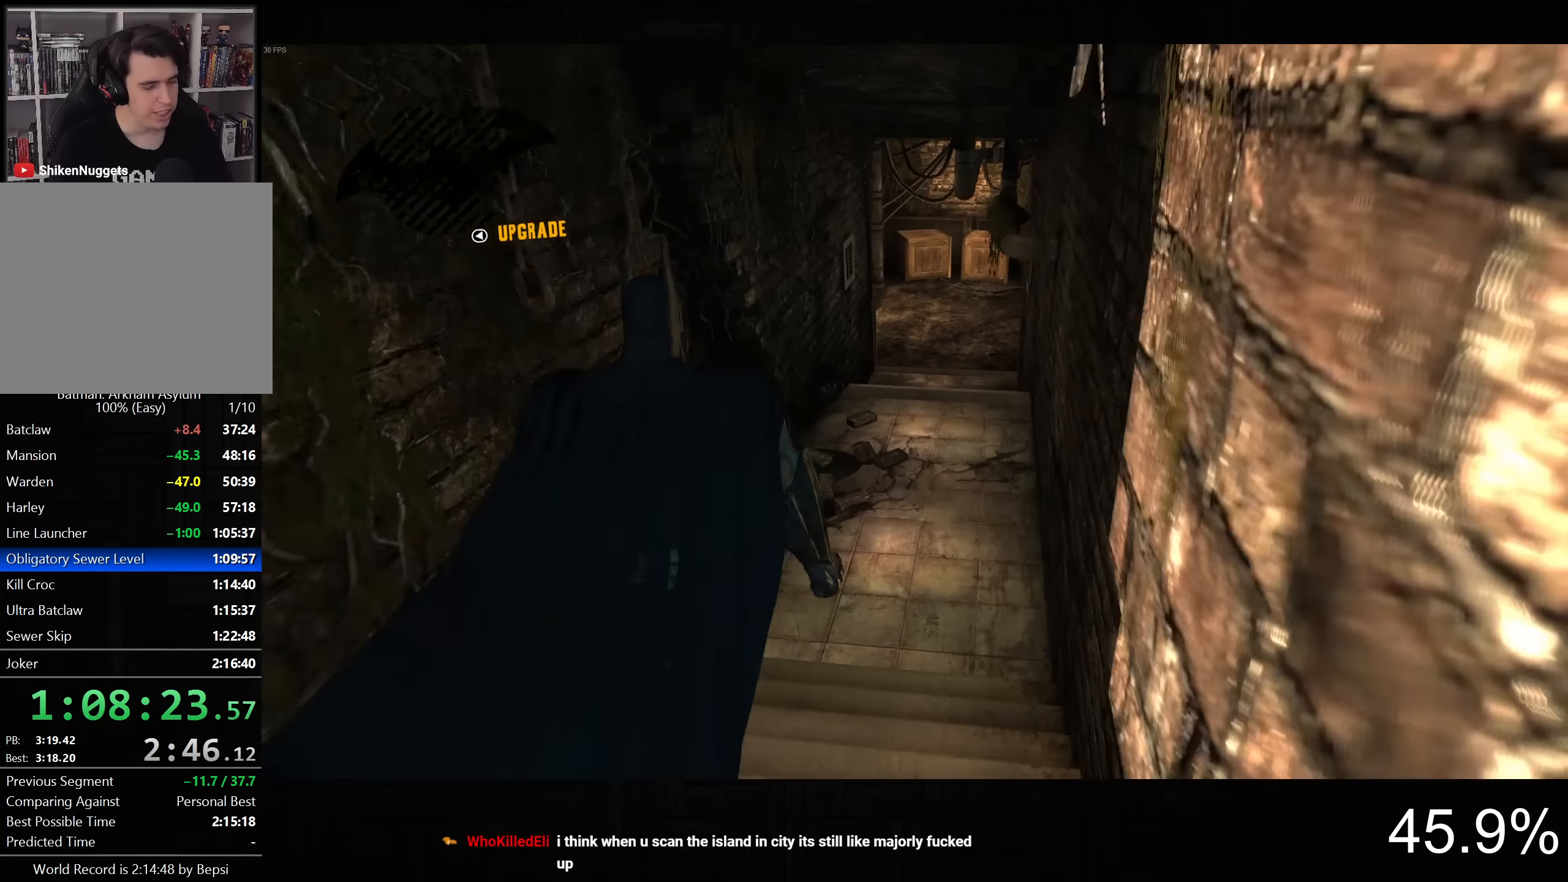
{"dt_ms": 1000, "buttons": ["CROSS"], "left_stick": "up", "right_stick": "center", "button_events": []}
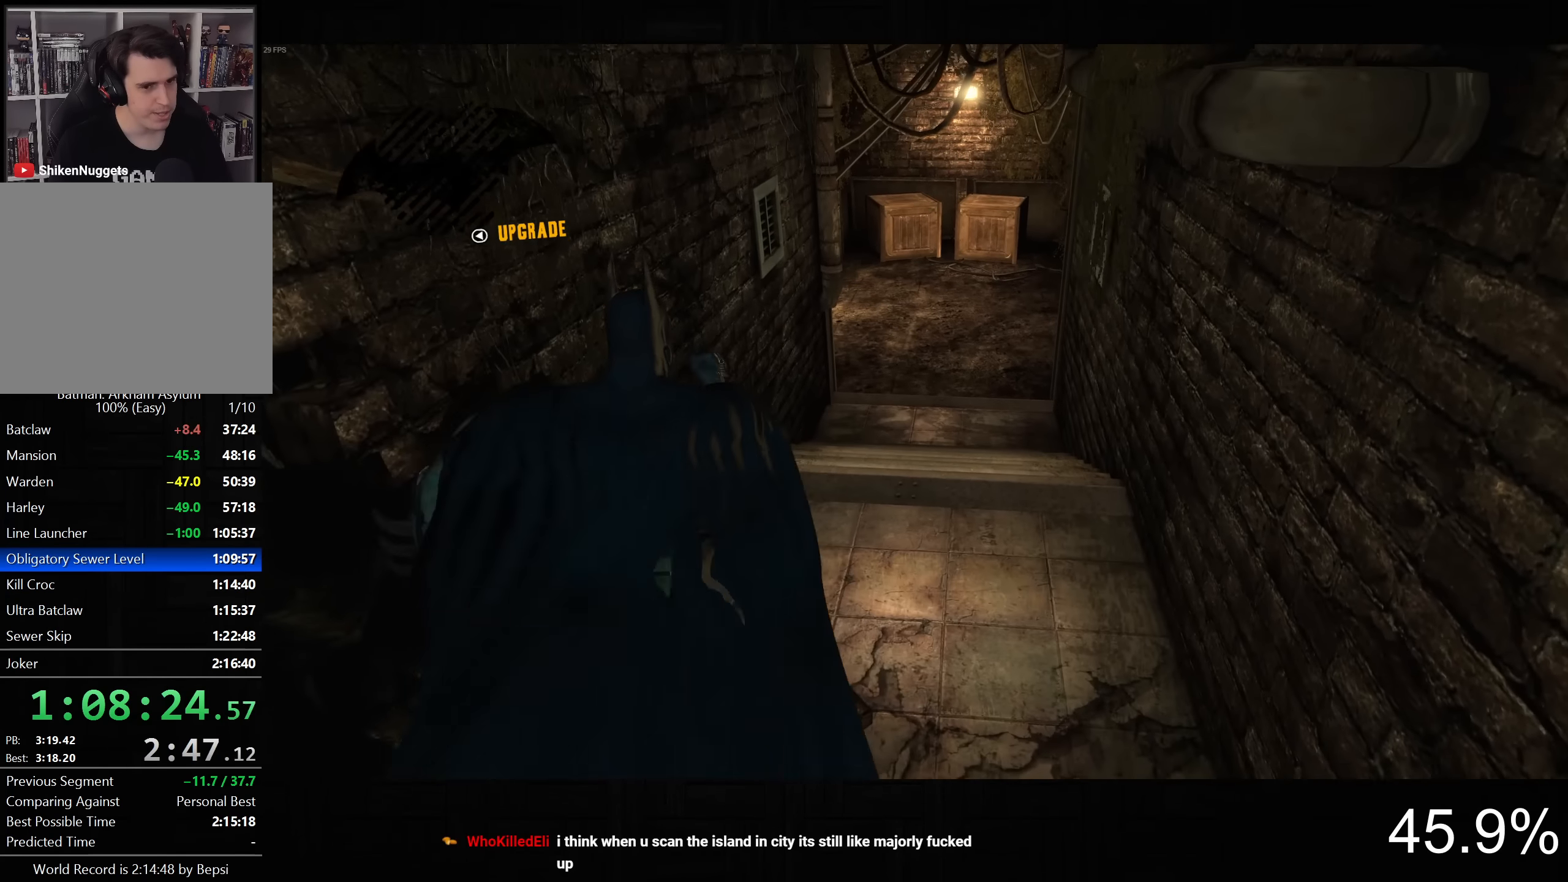
{"dt_ms": 500, "buttons": ["CROSS"], "left_stick": "up-right", "right_stick": "center", "button_events": []}